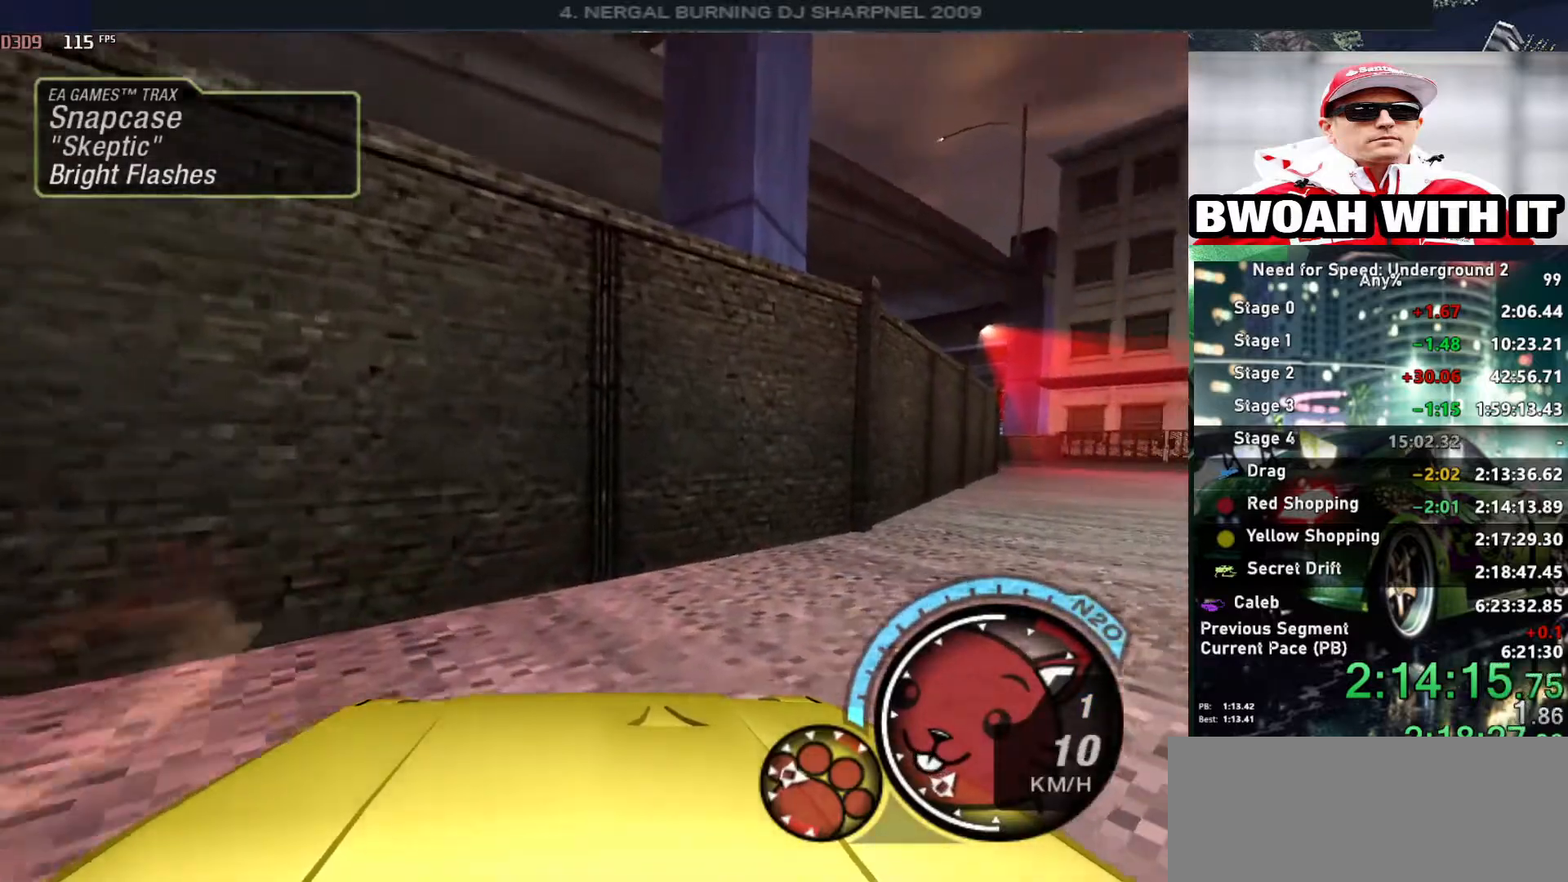
Gameplay with keyboard; each line is a JSON object with the keys held at the frame after it. "events" lists presses ("down") and releases ("up") of "alt", "ctrl", "down", "escape", "left", "r", "return", "right", "shift", "space", "super", "t", "tab", "u" and "up" between this image and that frame as [ms after this image, input, new state], when the widget could be followed in between. No other keys are recorded. Mouse input is not recorded.
{"keys": ["right", "up"], "events": []}
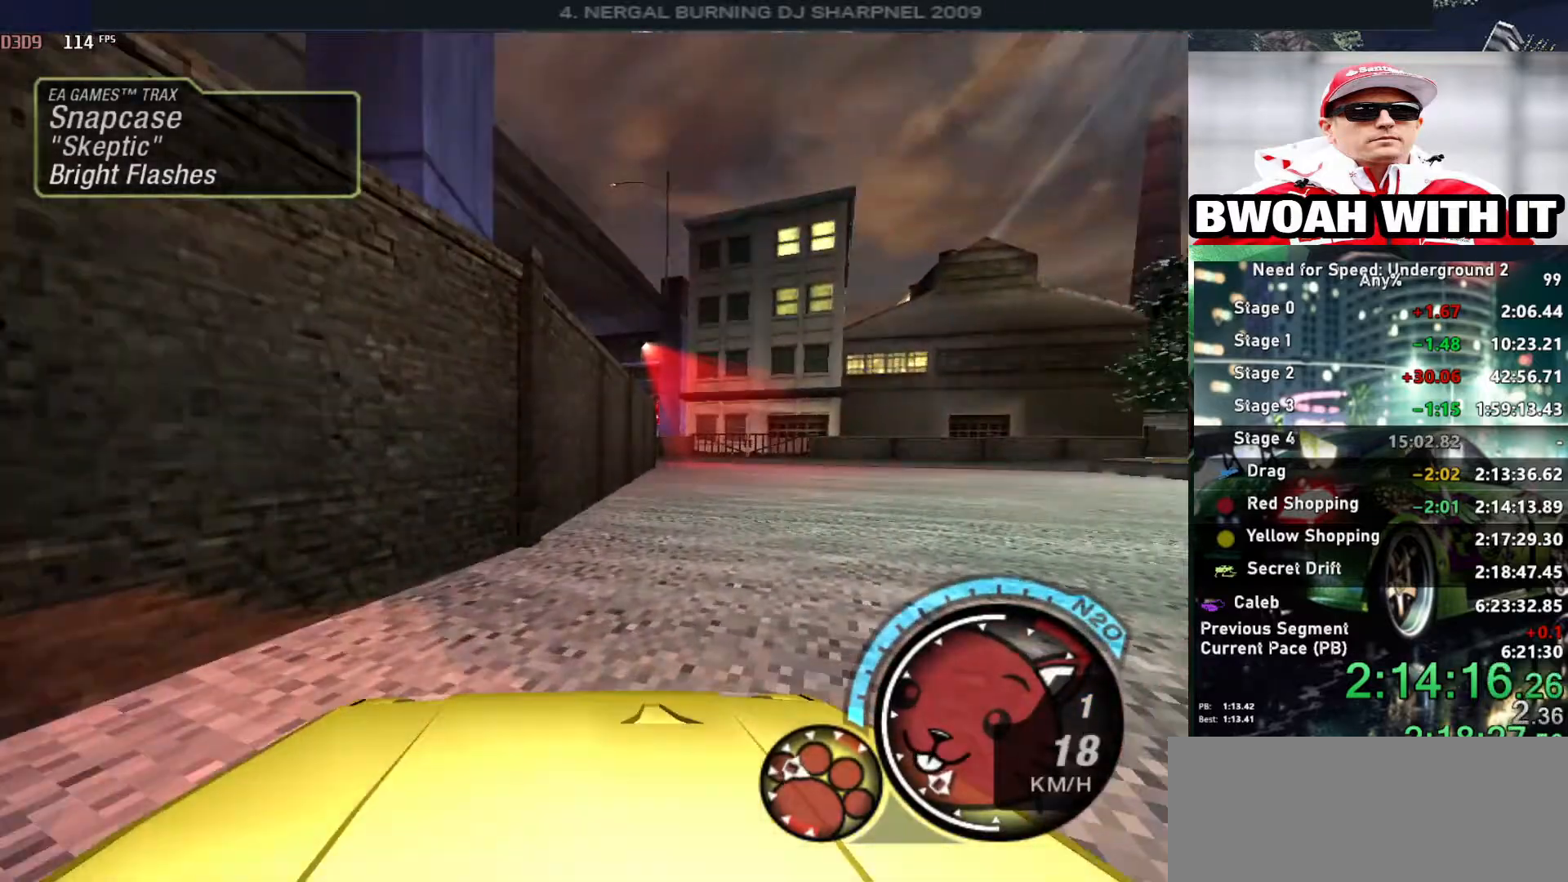
{"keys": ["up"], "events": [[134, "right", "up"]]}
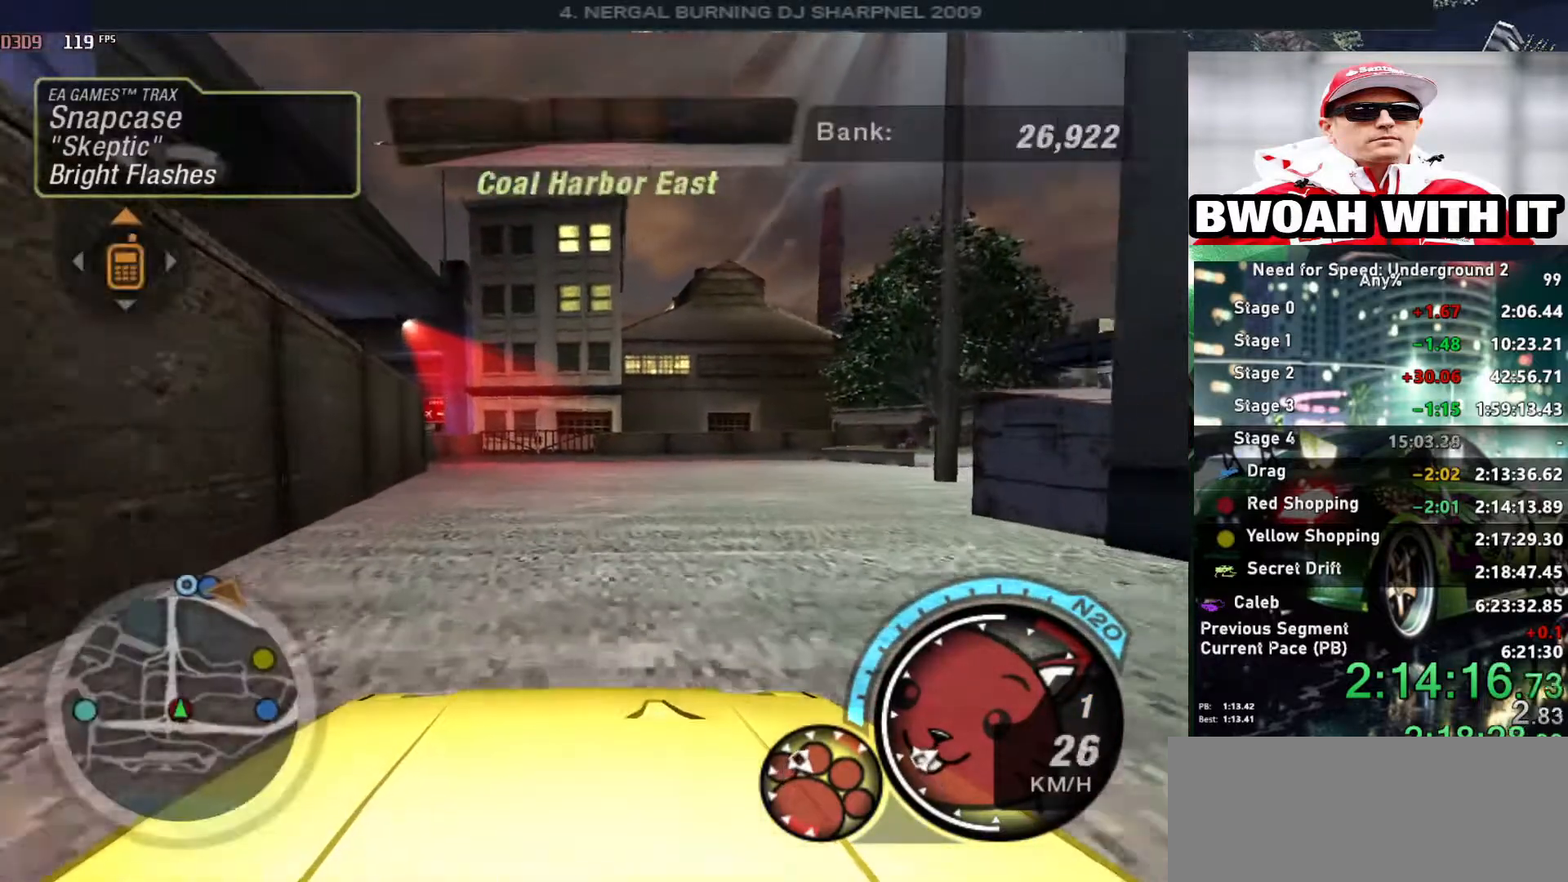
{"keys": ["left", "up"], "events": [[417, "left", "down"]]}
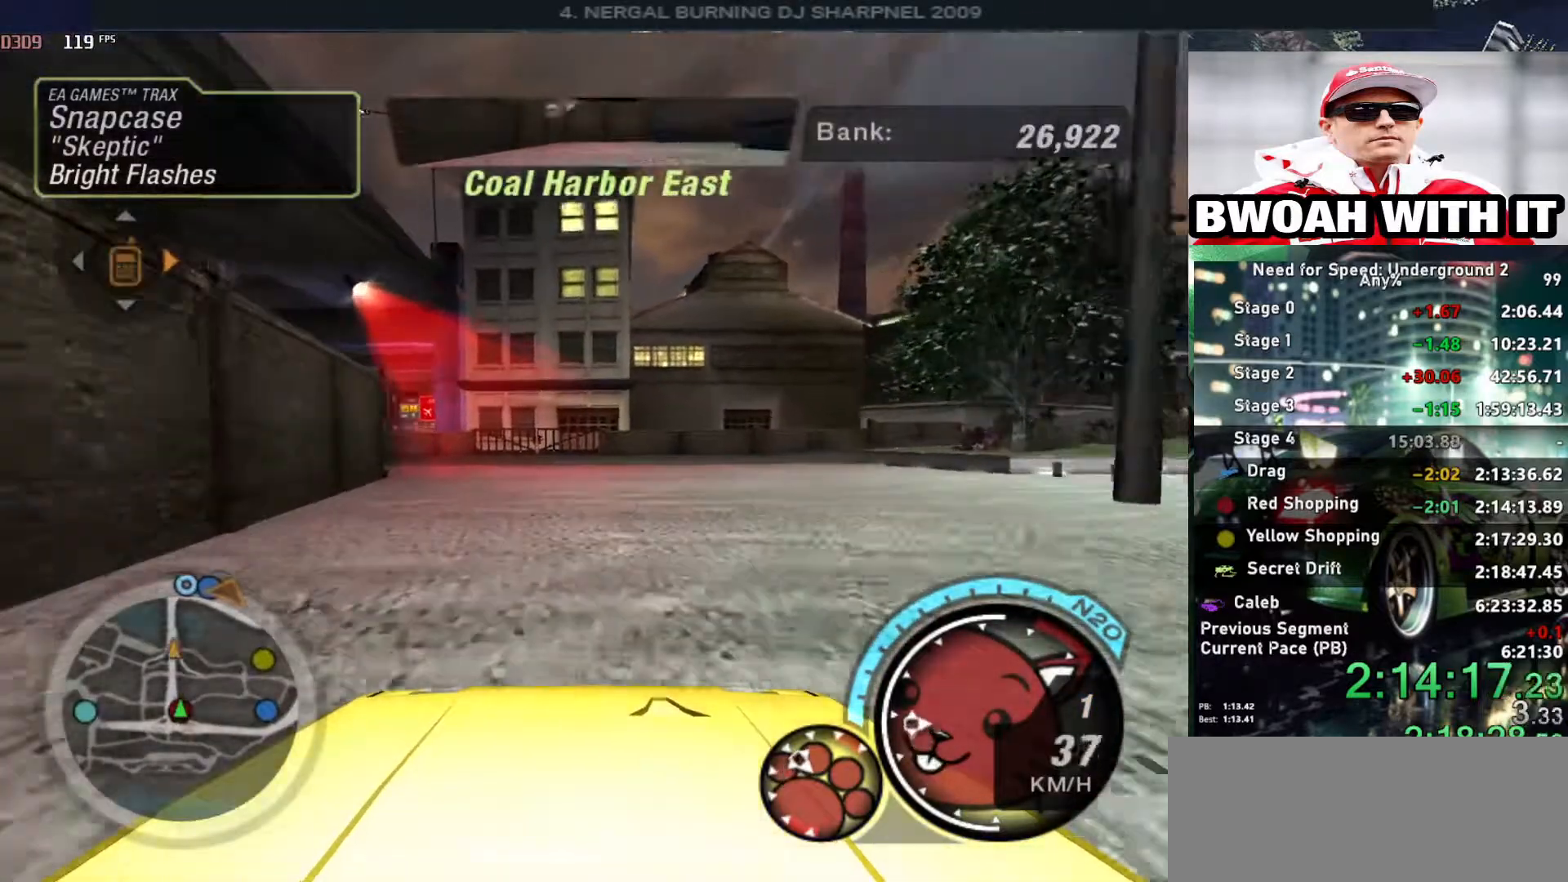
{"keys": ["alt", "left", "up"], "events": [[17, "alt", "down"], [67, "left", "up"], [200, "alt", "up"], [250, "alt", "down"], [400, "alt", "up"], [434, "left", "down"], [500, "alt", "down"]]}
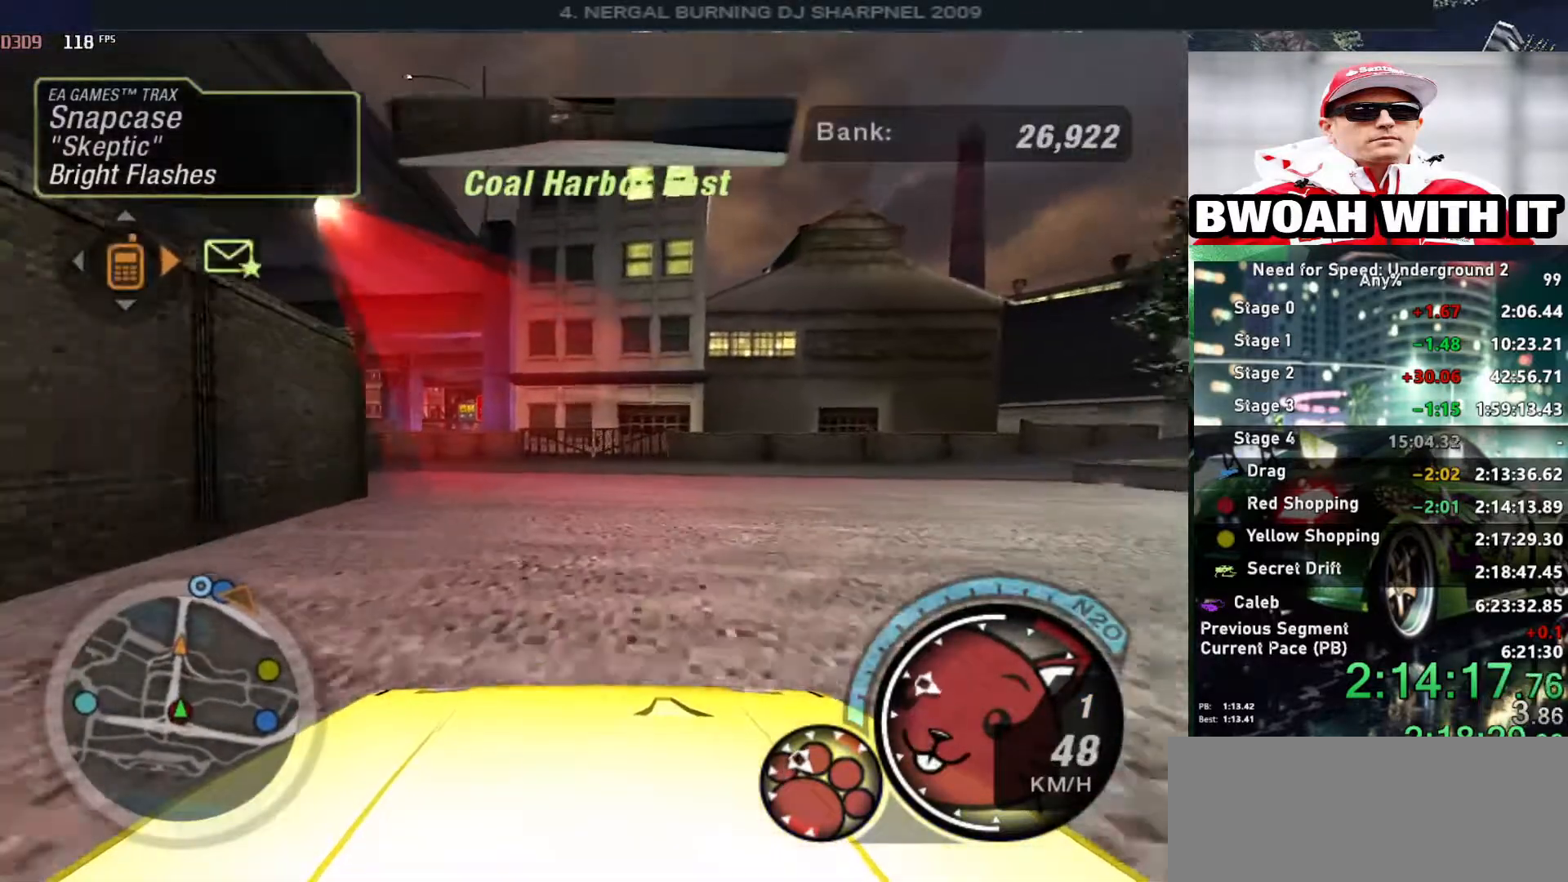
{"keys": ["left", "up"], "events": [[84, "left", "up"], [134, "alt", "up"], [167, "alt", "down"], [217, "left", "down"], [317, "alt", "up"], [367, "left", "up"], [417, "left", "down"]]}
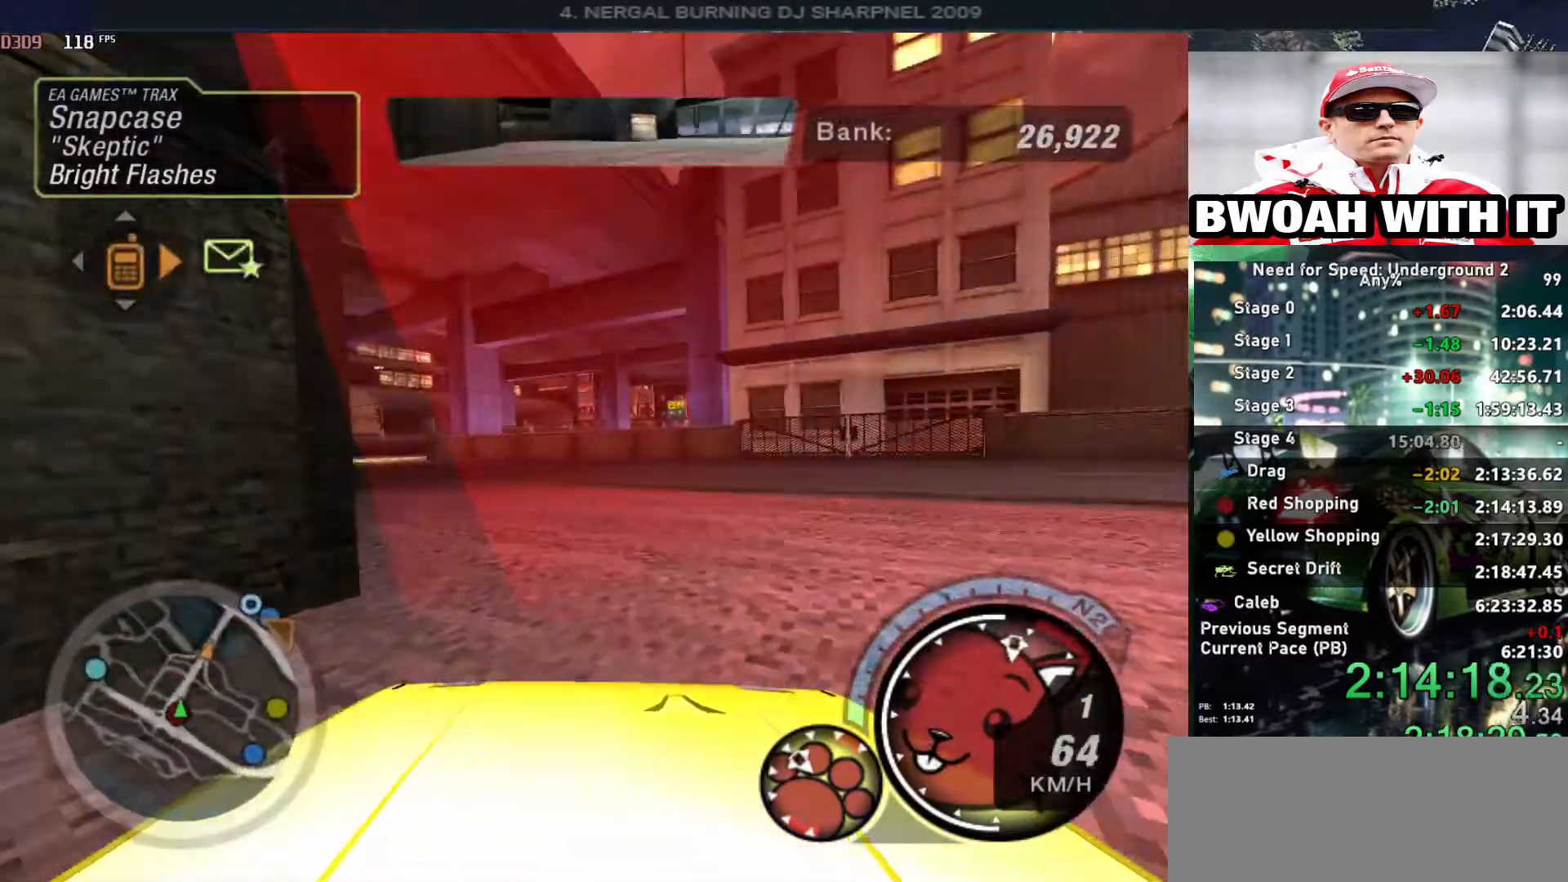
{"keys": ["left", "up"], "events": [[100, "left", "up"], [234, "shift", "down"], [284, "right", "down"], [334, "shift", "up"], [384, "left", "down"], [384, "right", "up"]]}
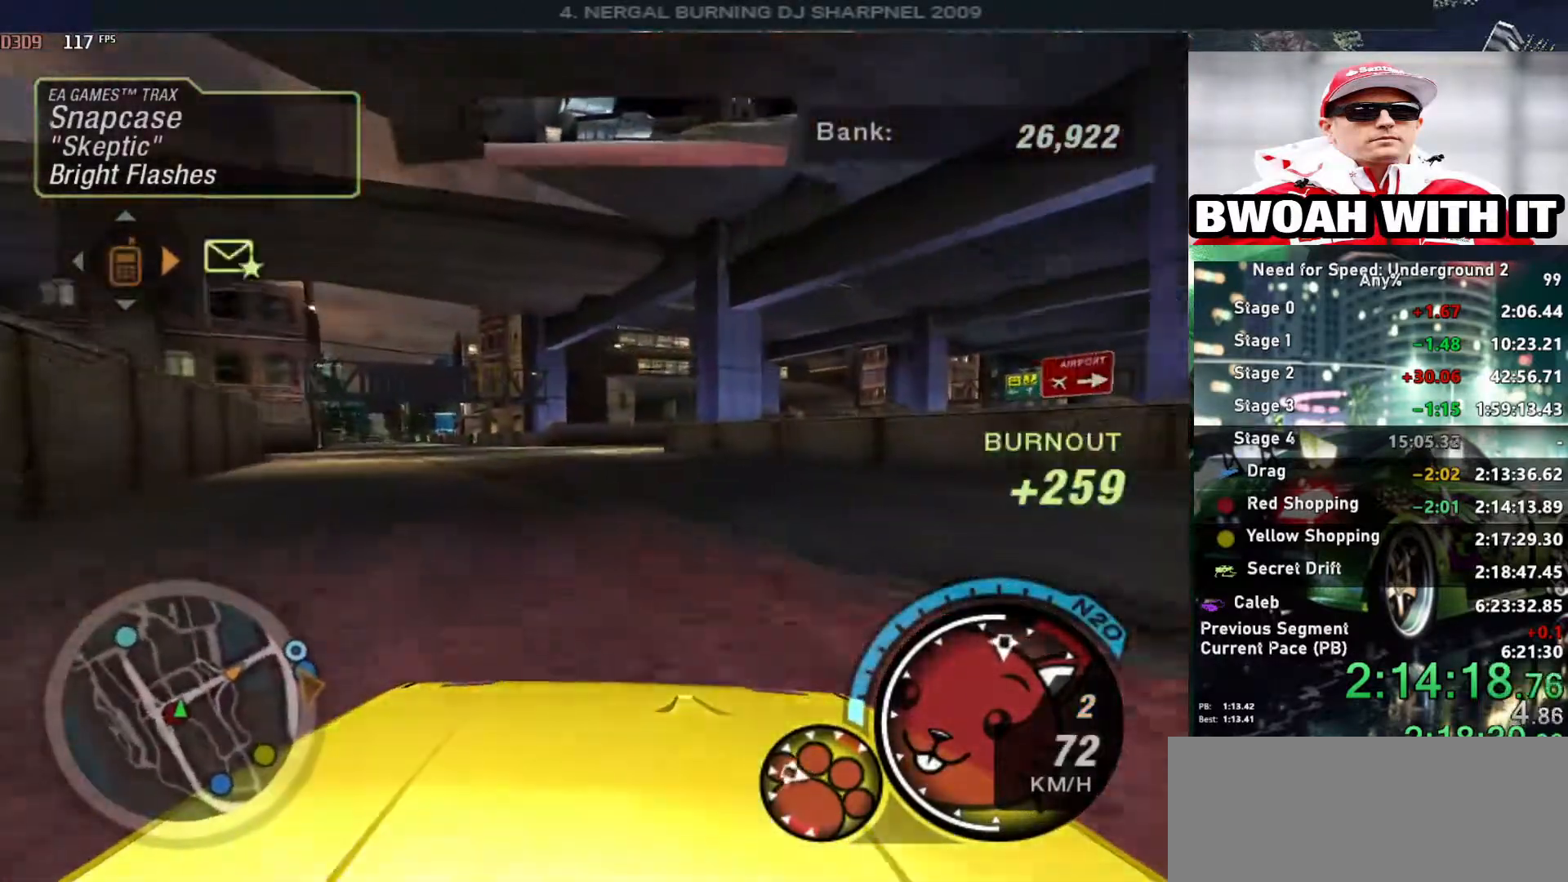
{"keys": ["alt", "up"], "events": [[67, "left", "up"], [350, "left", "down"], [450, "alt", "down"], [484, "left", "up"]]}
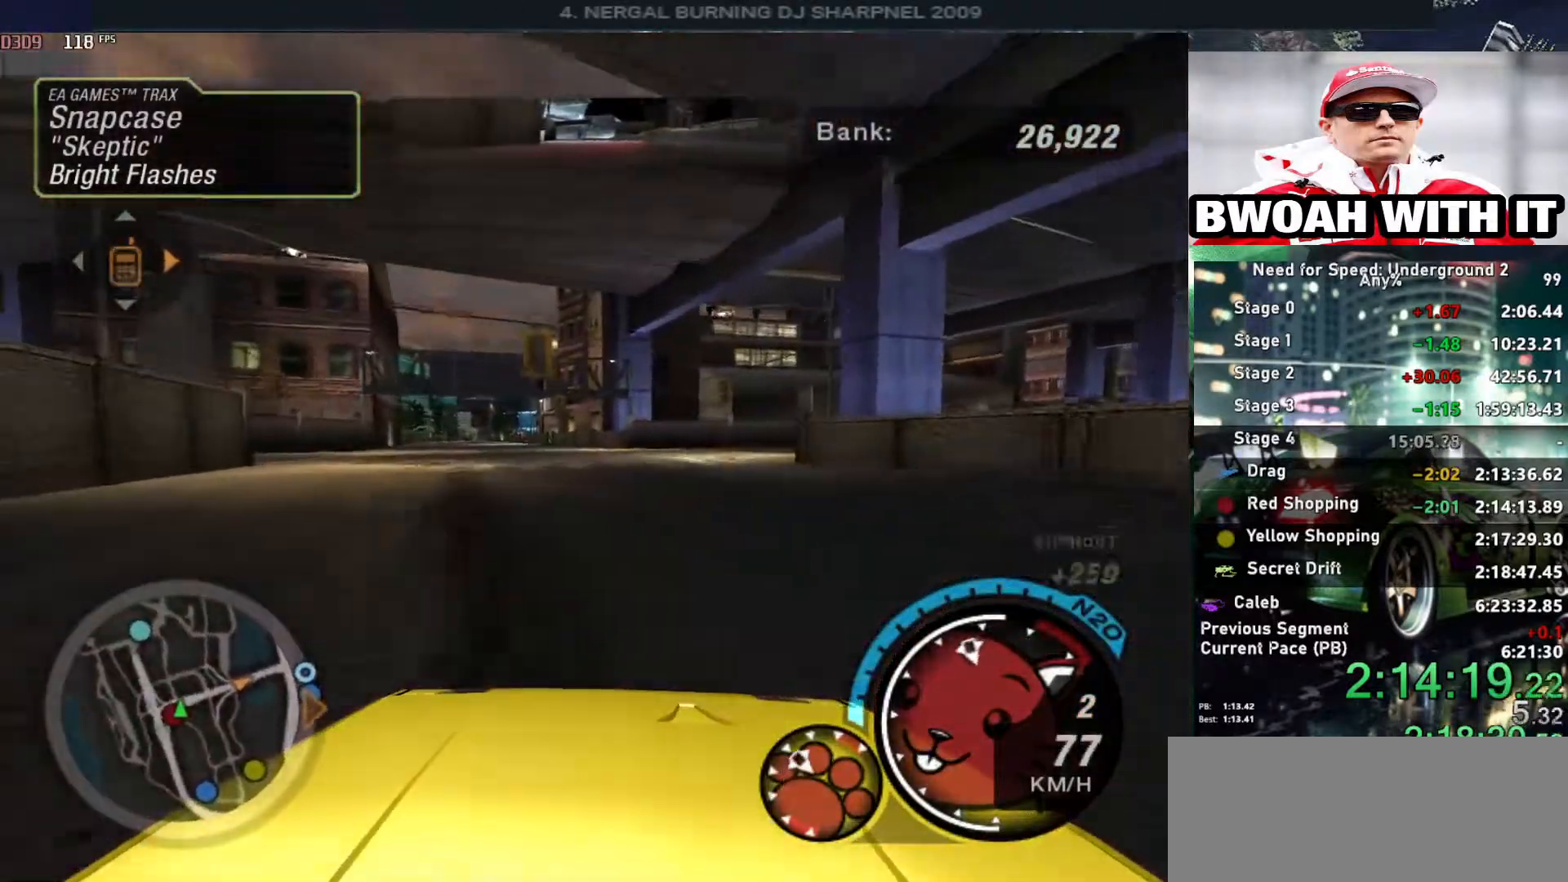
{"keys": ["alt", "up"], "events": [[267, "left", "down"], [367, "left", "up"]]}
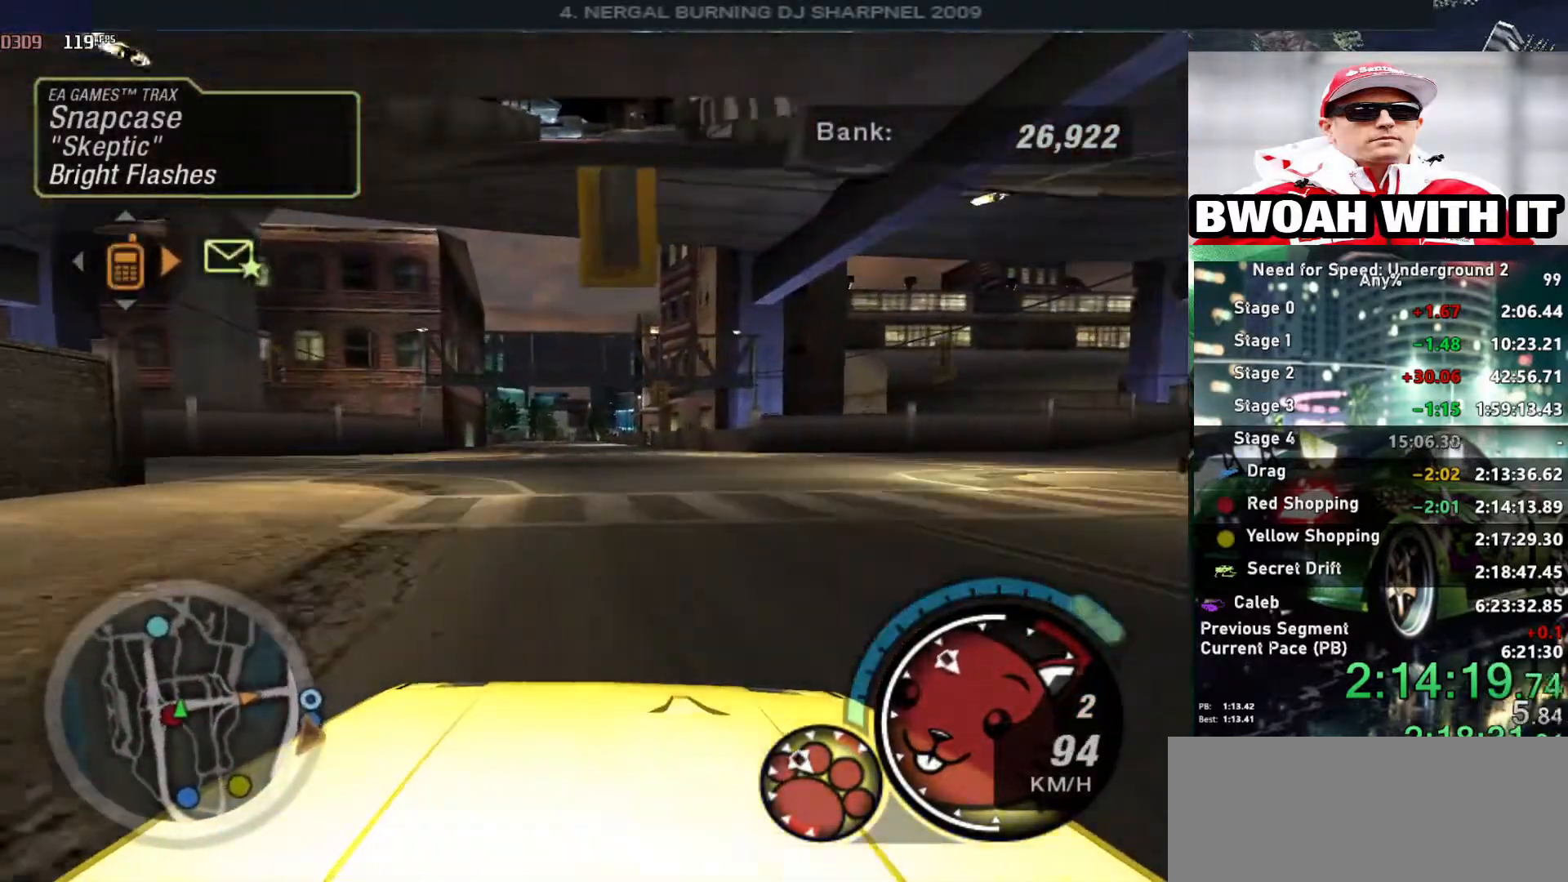
{"keys": ["left", "up"], "events": [[367, "left", "down"], [467, "alt", "up"]]}
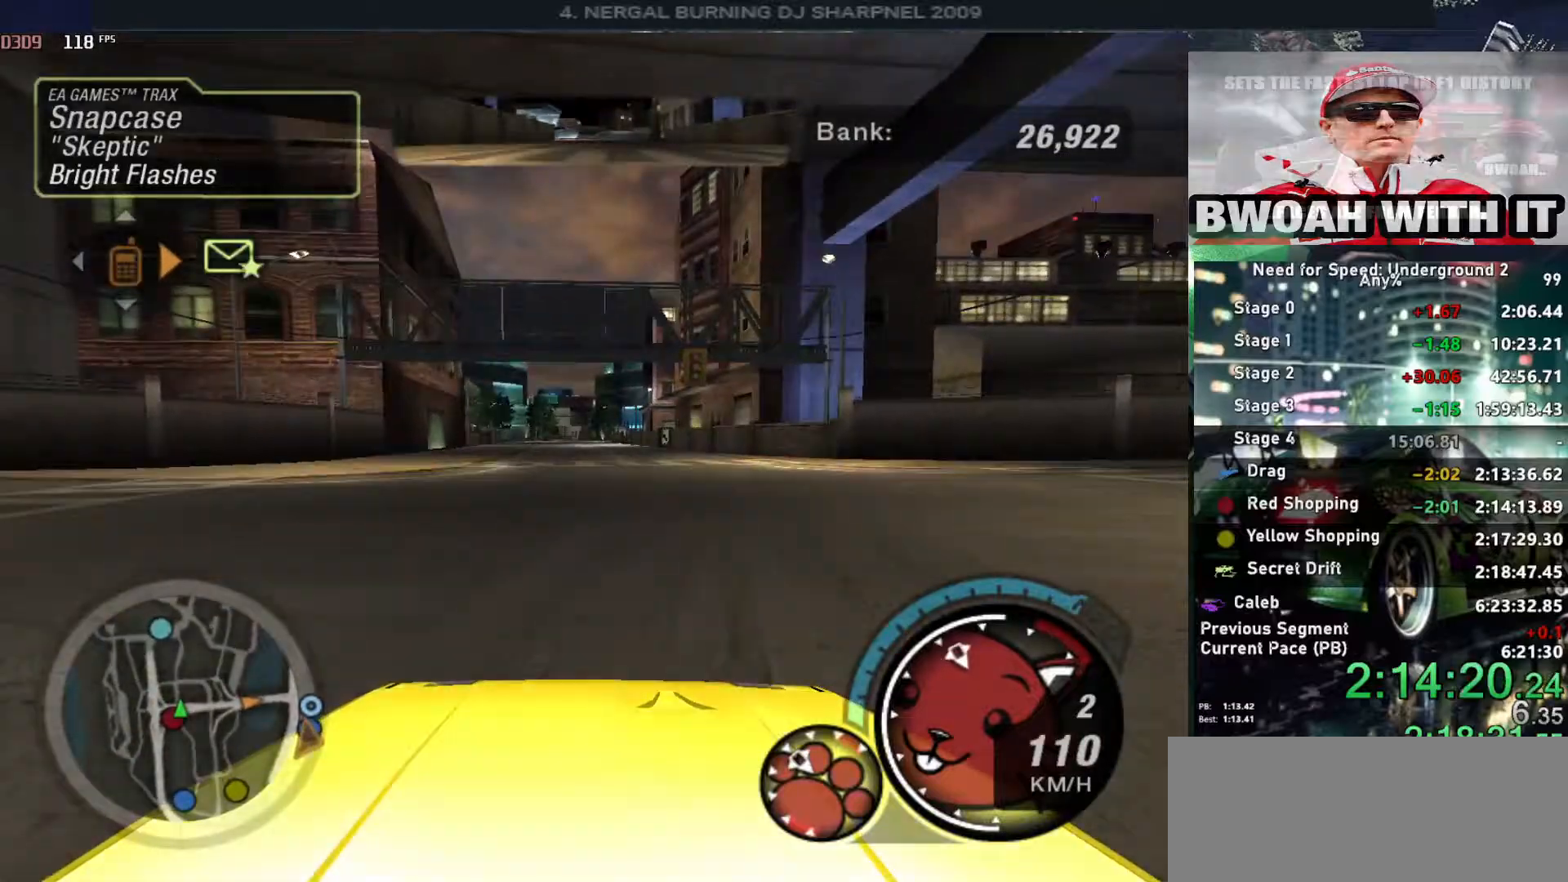
{"keys": ["up"], "events": [[34, "left", "up"], [350, "left", "down"], [400, "left", "up"]]}
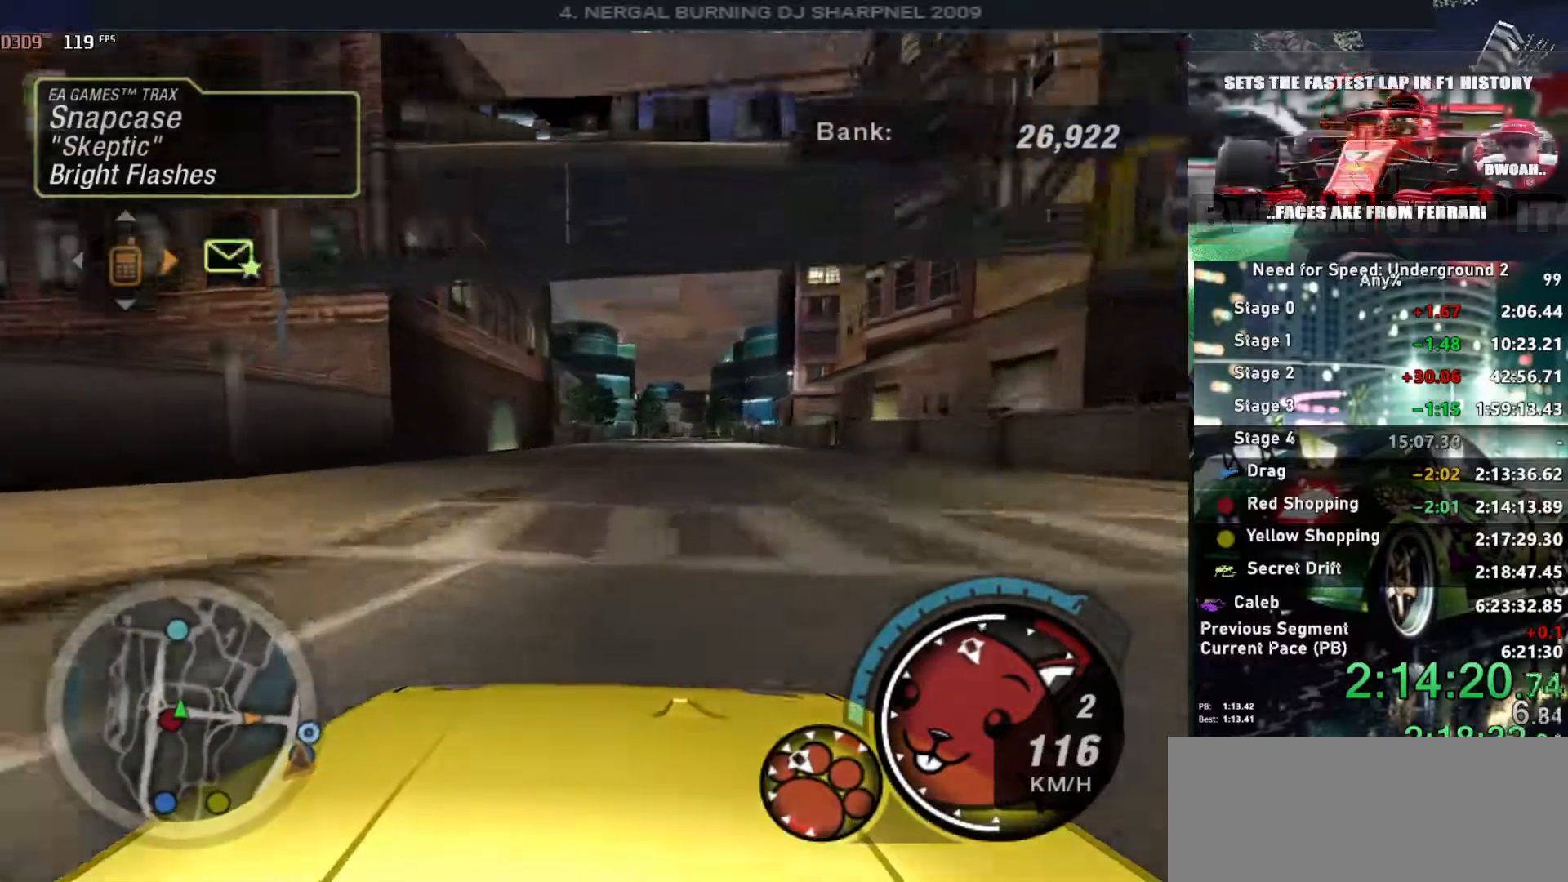
{"keys": ["up"], "events": [[167, "right", "down"], [317, "right", "up"]]}
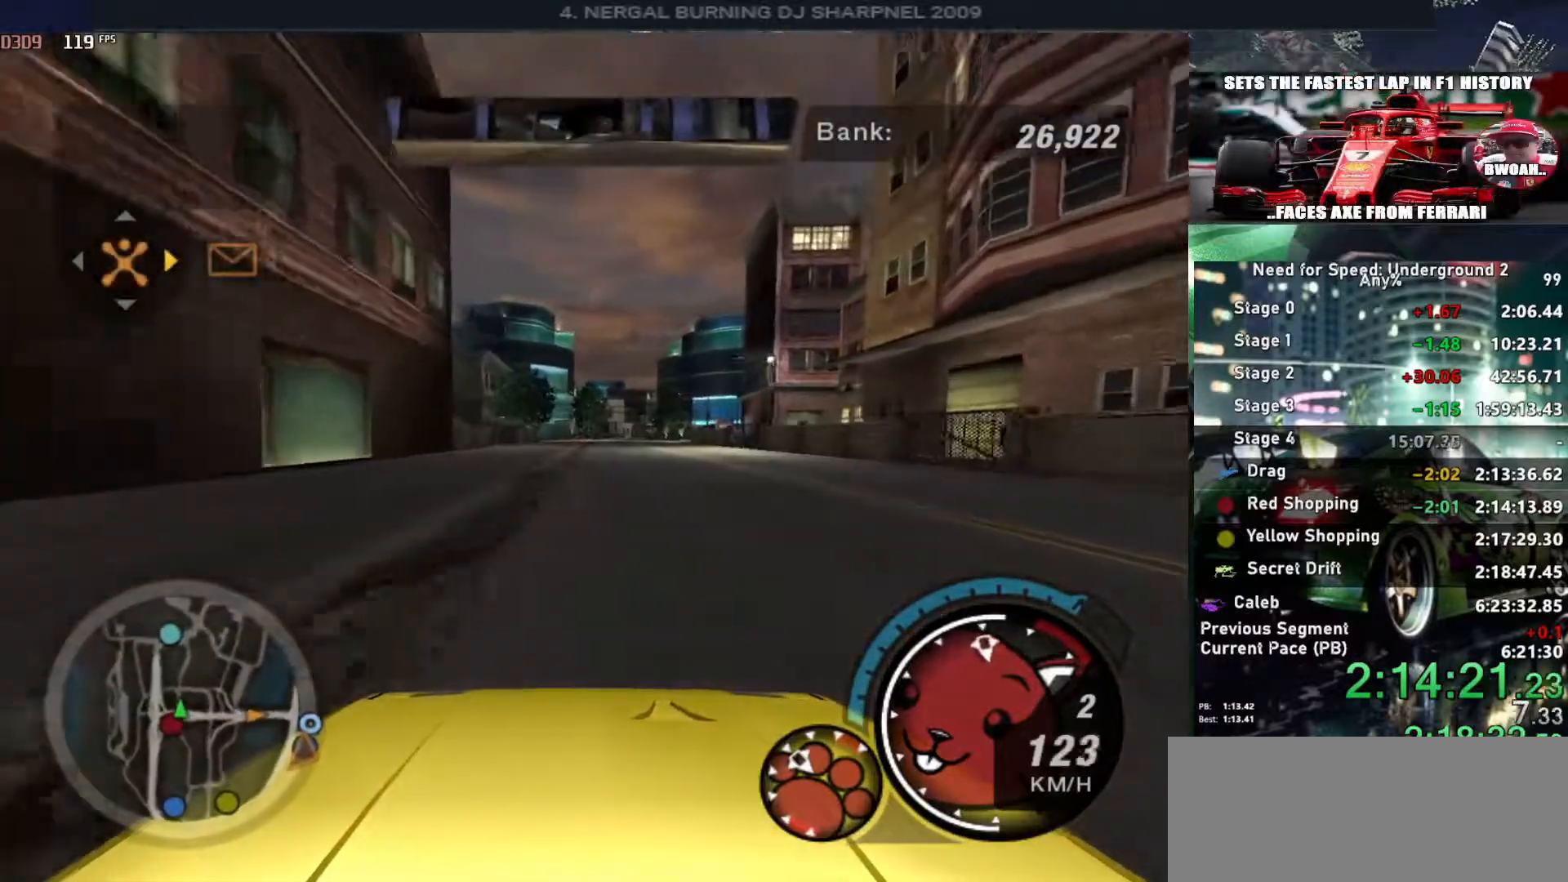
{"keys": ["up"], "events": []}
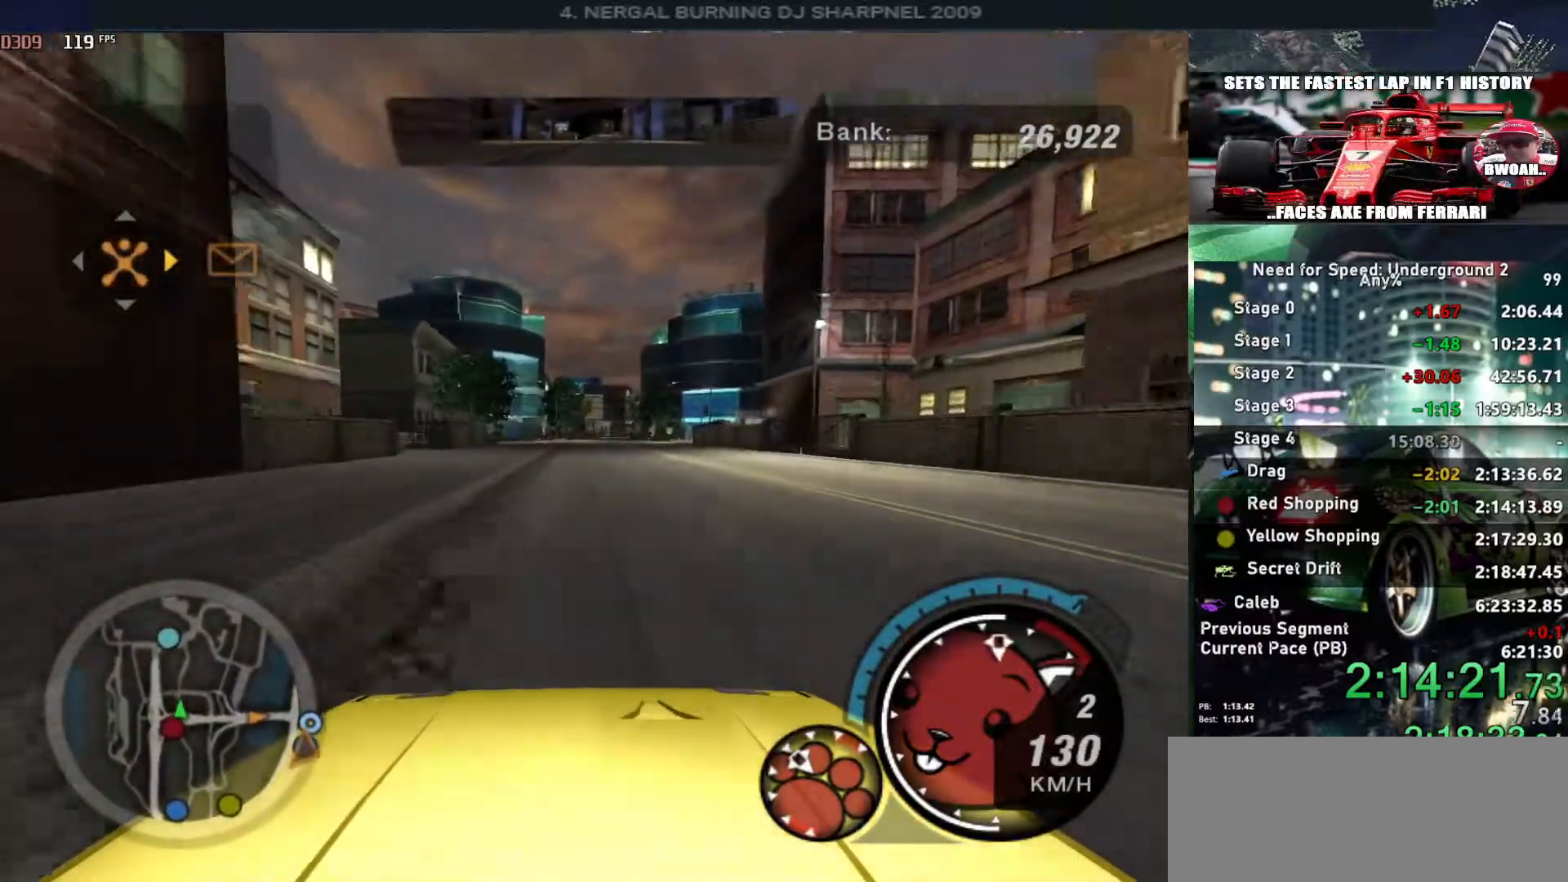
{"keys": ["right", "up"], "events": [[200, "left", "down"], [250, "left", "up"], [434, "right", "down"]]}
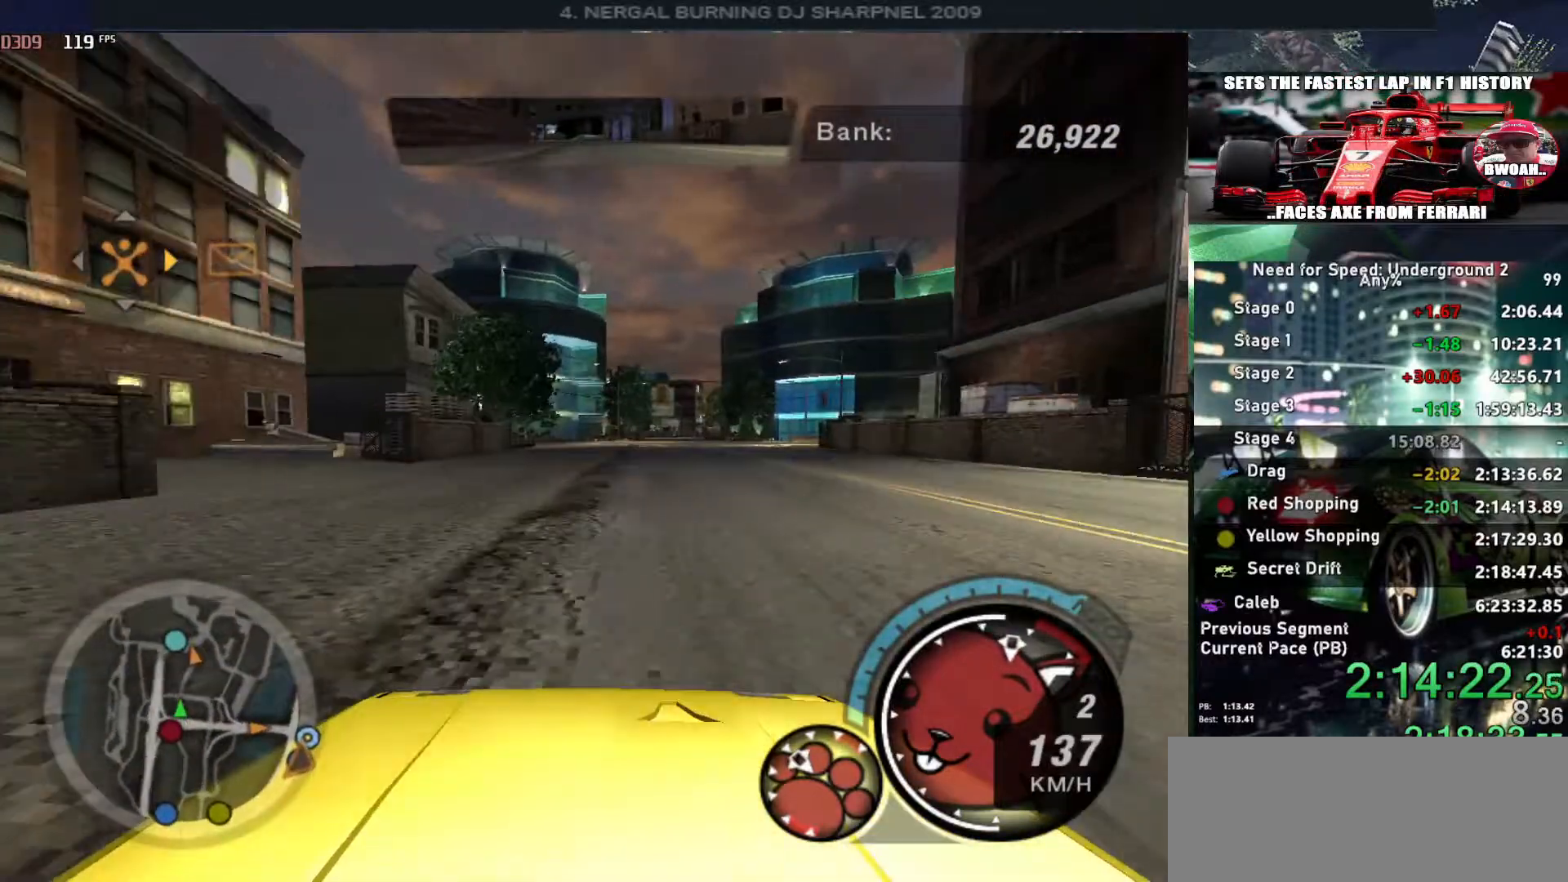
{"keys": ["right", "up"], "events": [[34, "right", "up"], [317, "right", "down"]]}
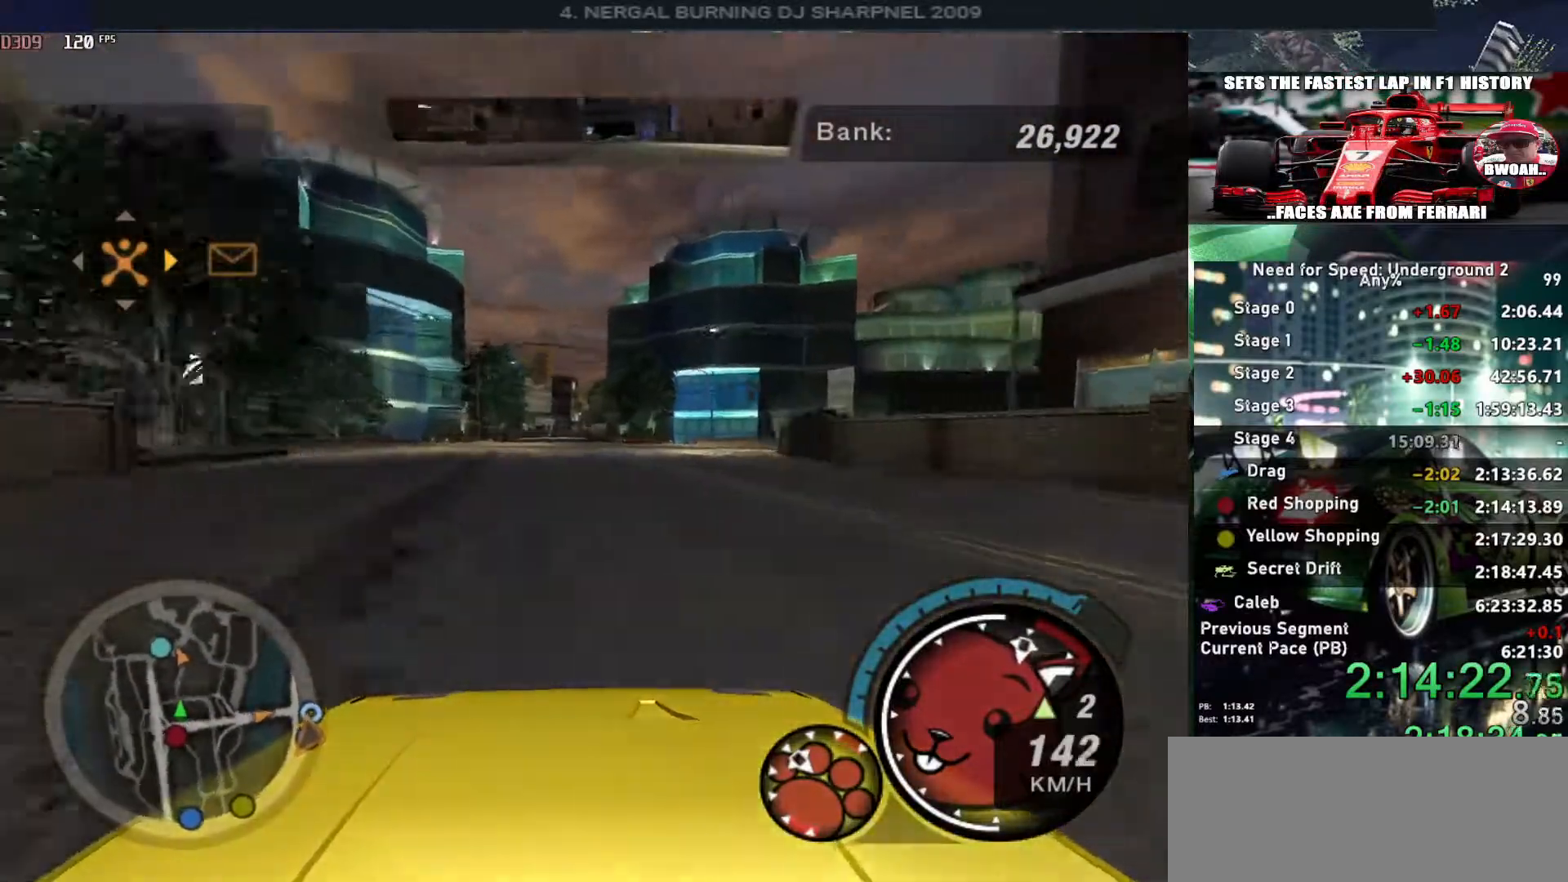
{"keys": ["right", "up"], "events": [[50, "right", "up"], [234, "right", "down"], [367, "right", "up"], [467, "right", "down"]]}
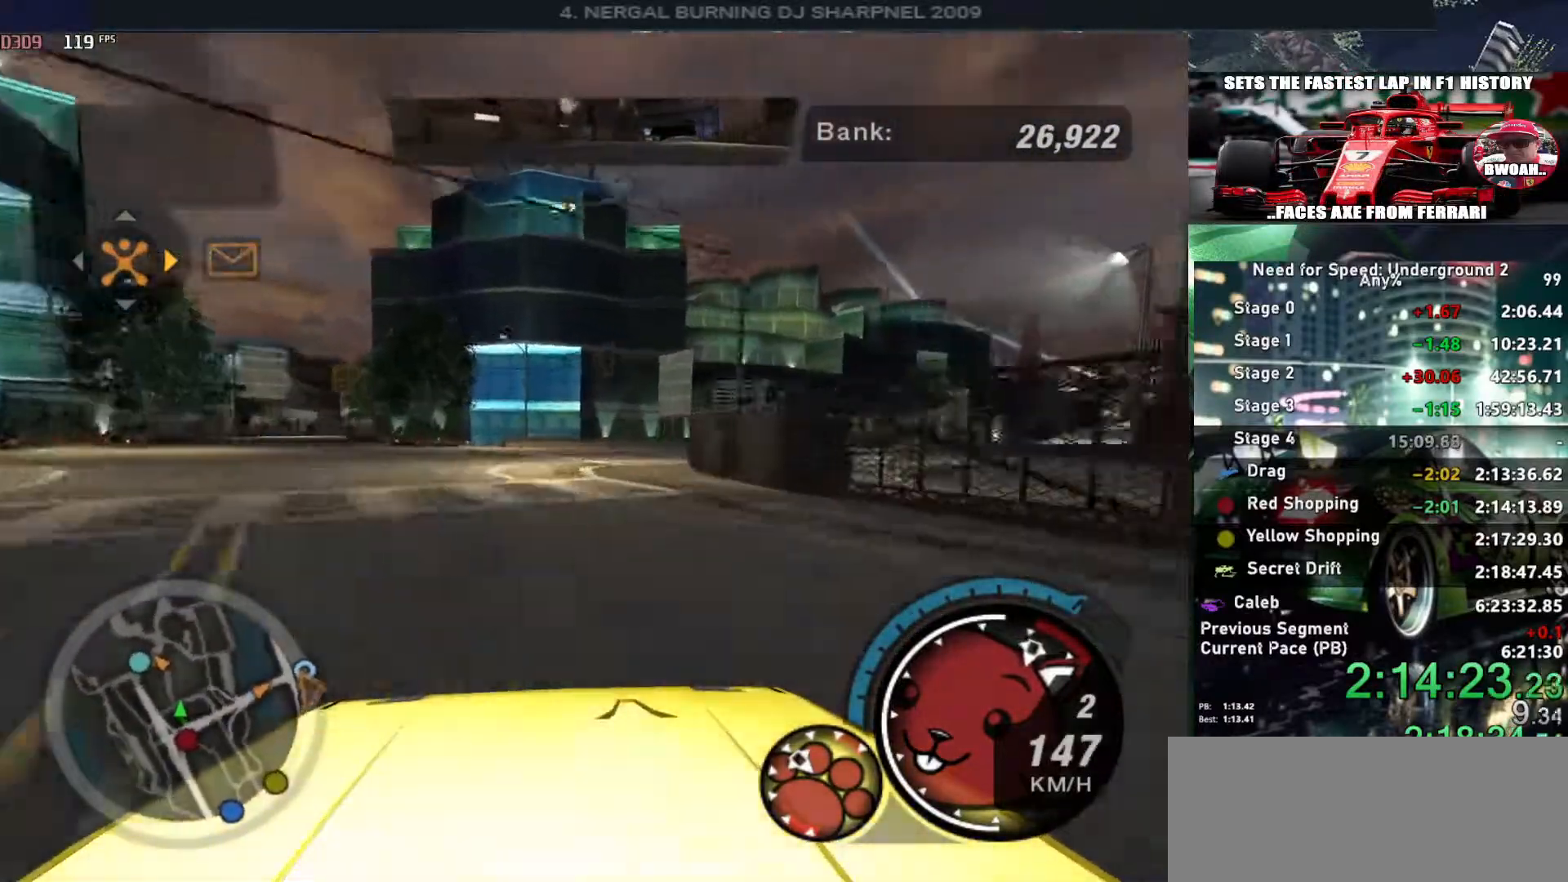
{"keys": ["right", "up"], "events": [[167, "right", "up"], [250, "right", "down"], [300, "shift", "down"], [400, "shift", "up"]]}
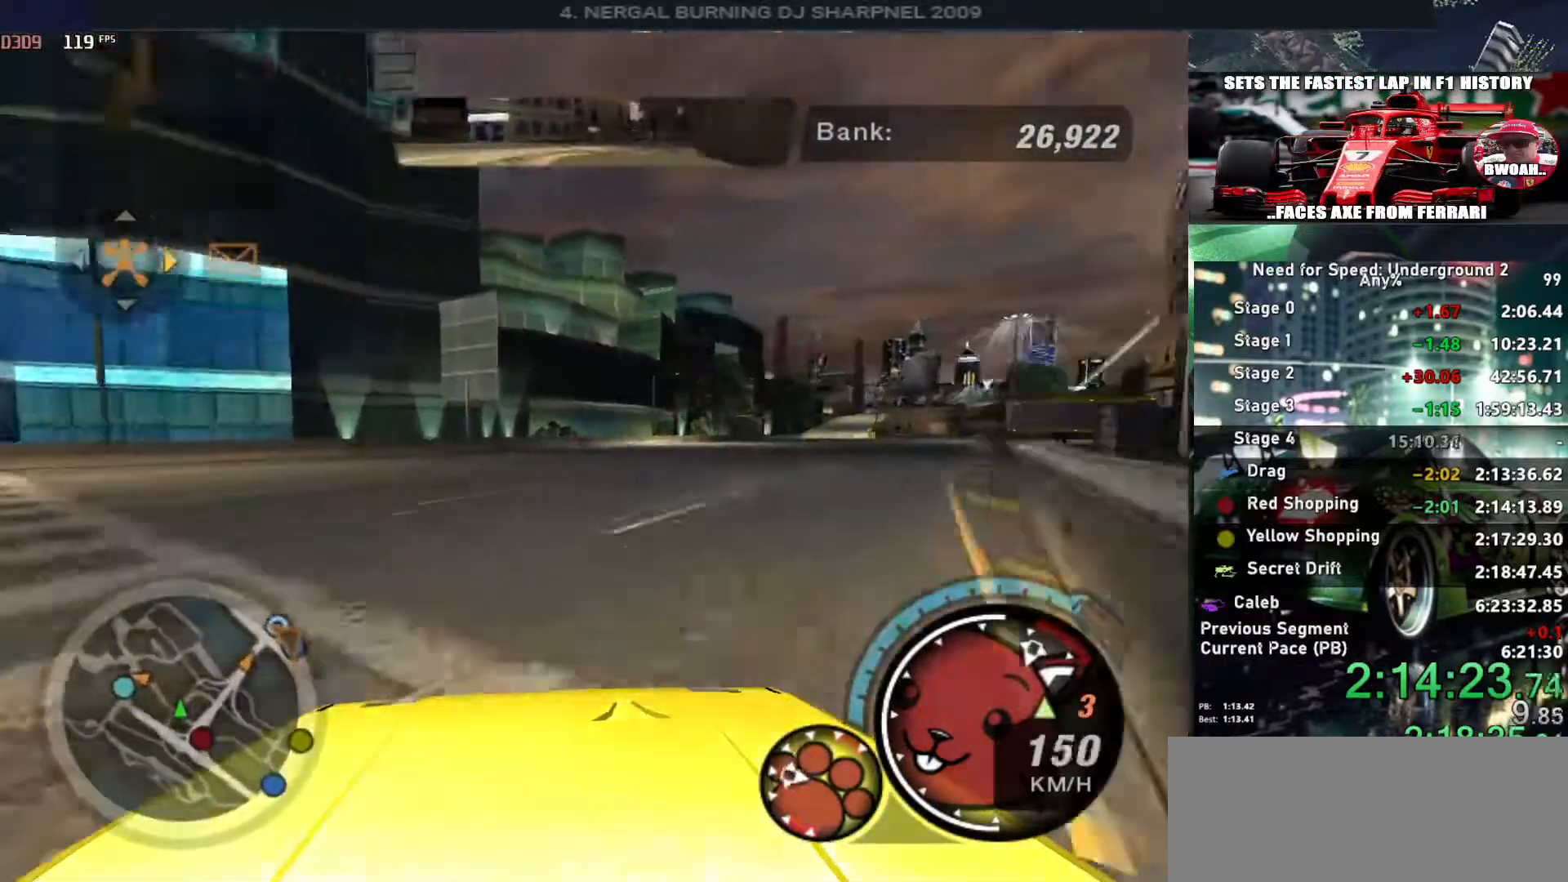
{"keys": ["alt", "right", "up"], "events": [[34, "right", "up"], [167, "right", "down"], [317, "alt", "down"], [317, "right", "up"], [450, "right", "down"]]}
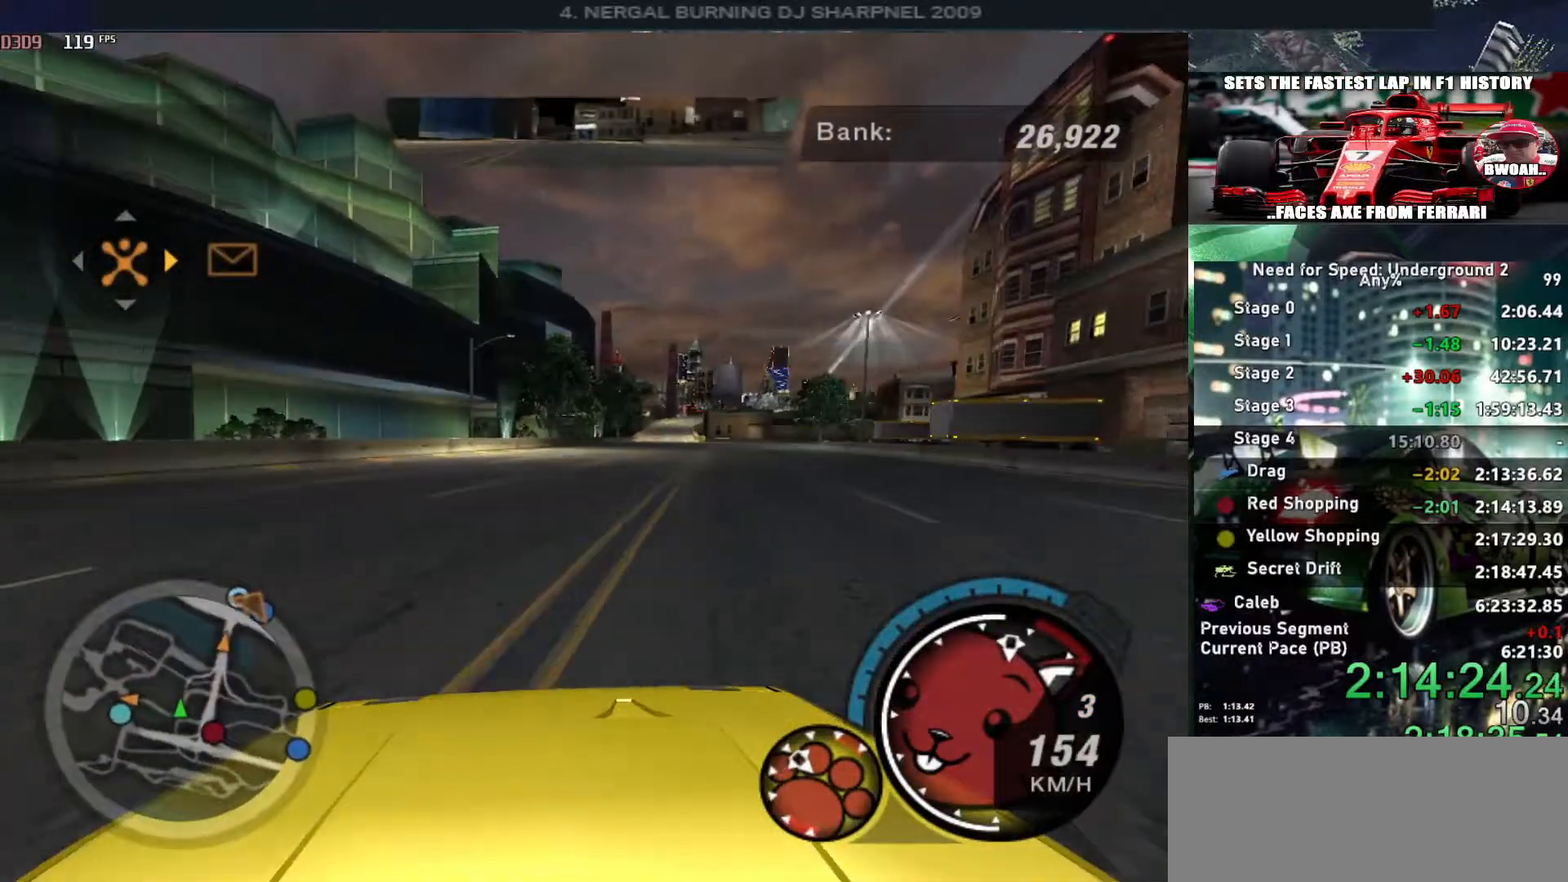
{"keys": ["alt", "up"], "events": [[50, "right", "up"], [334, "right", "down"], [417, "right", "up"]]}
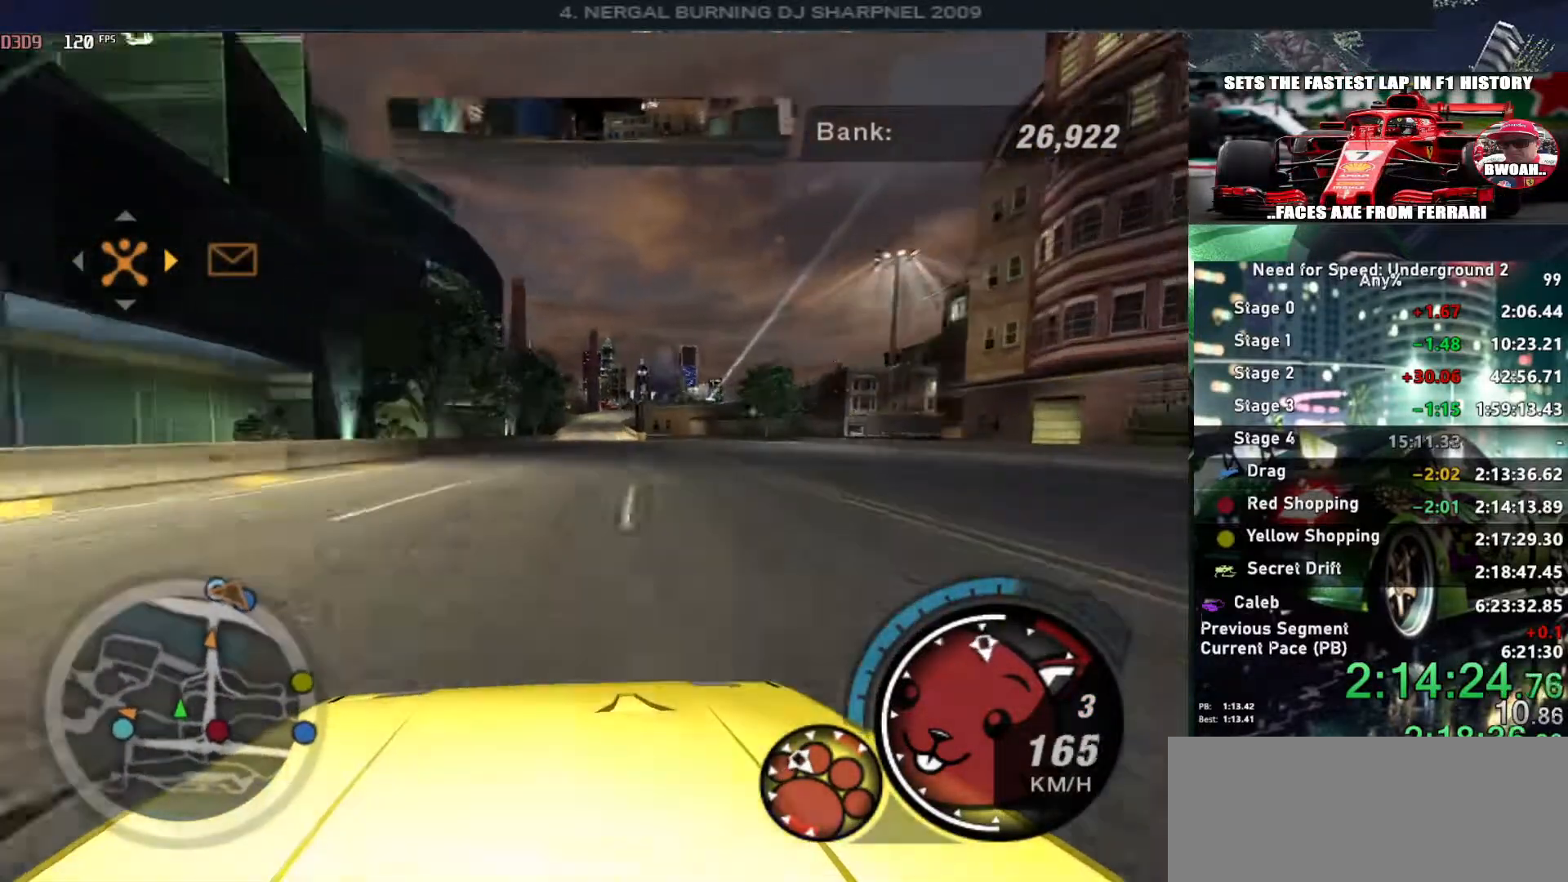
{"keys": ["up"], "events": [[150, "alt", "up"]]}
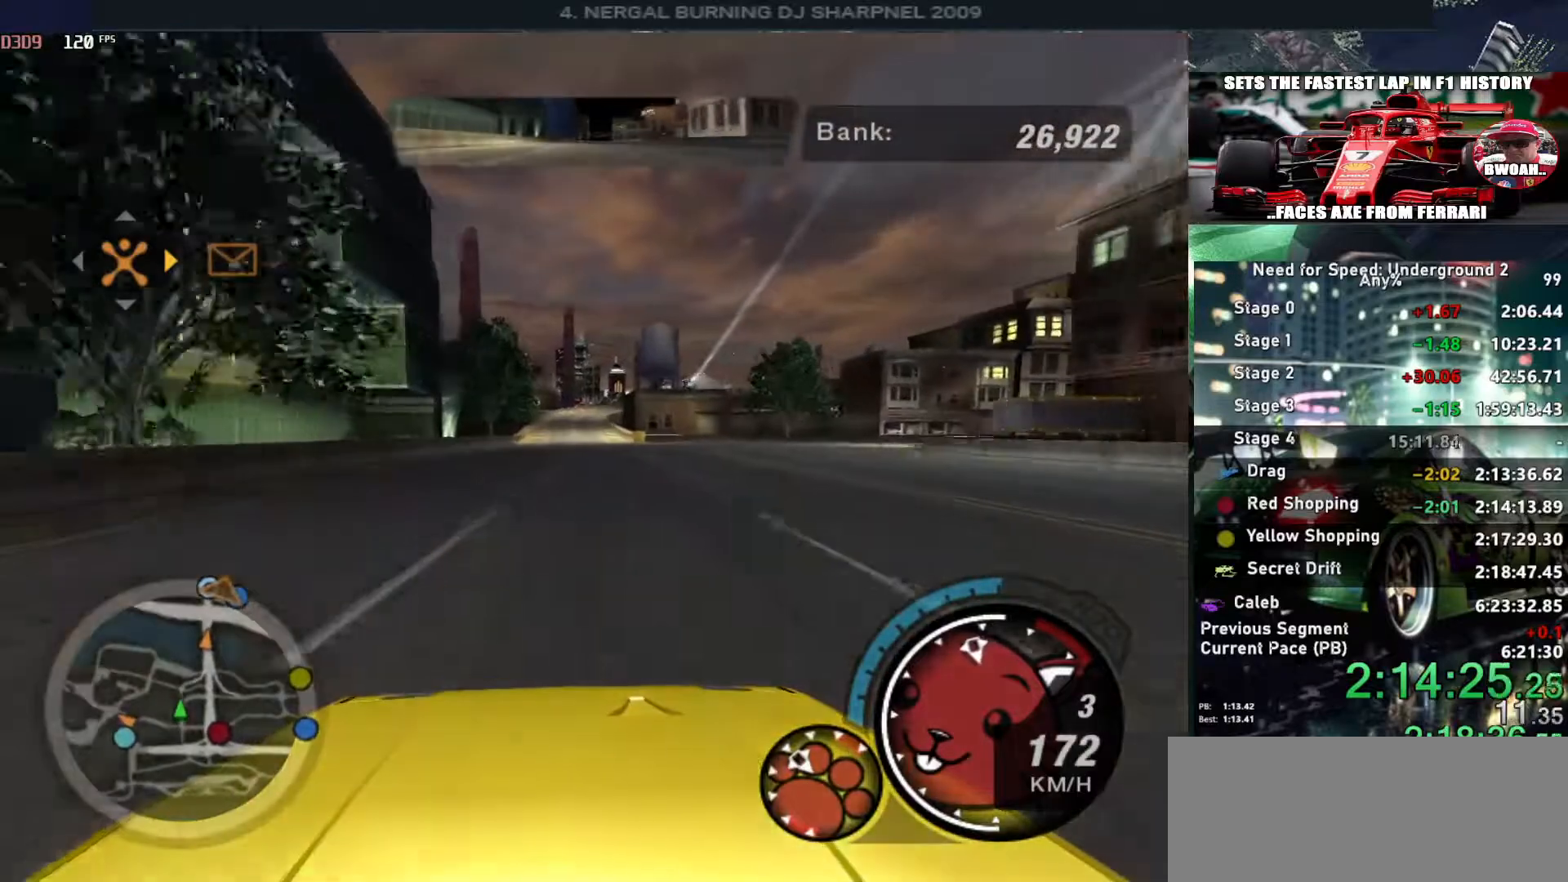
{"keys": ["up"], "events": []}
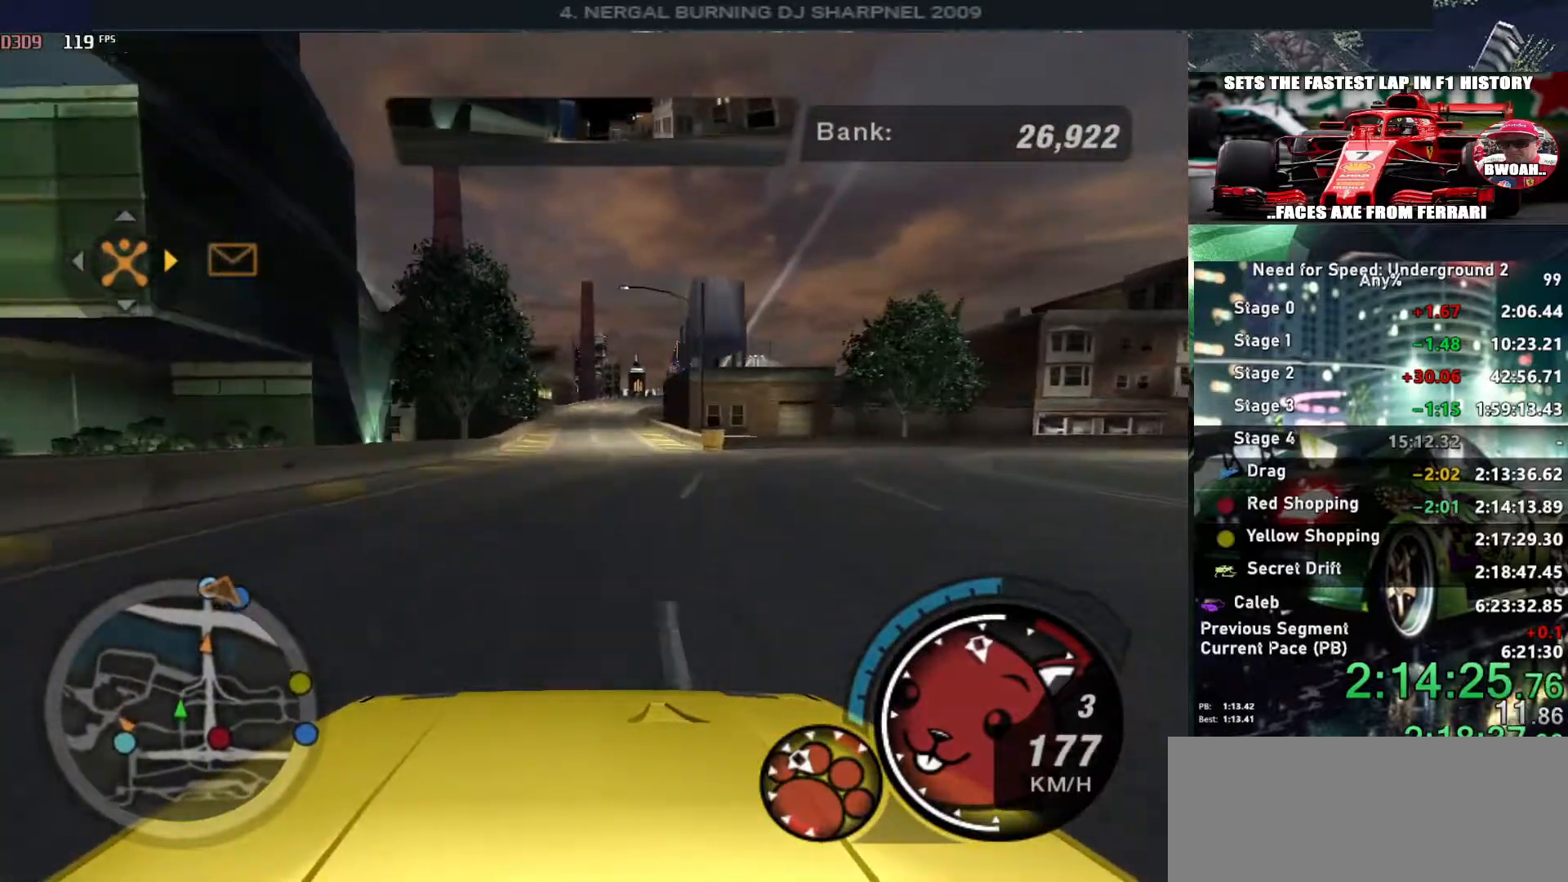
{"keys": ["up"], "events": []}
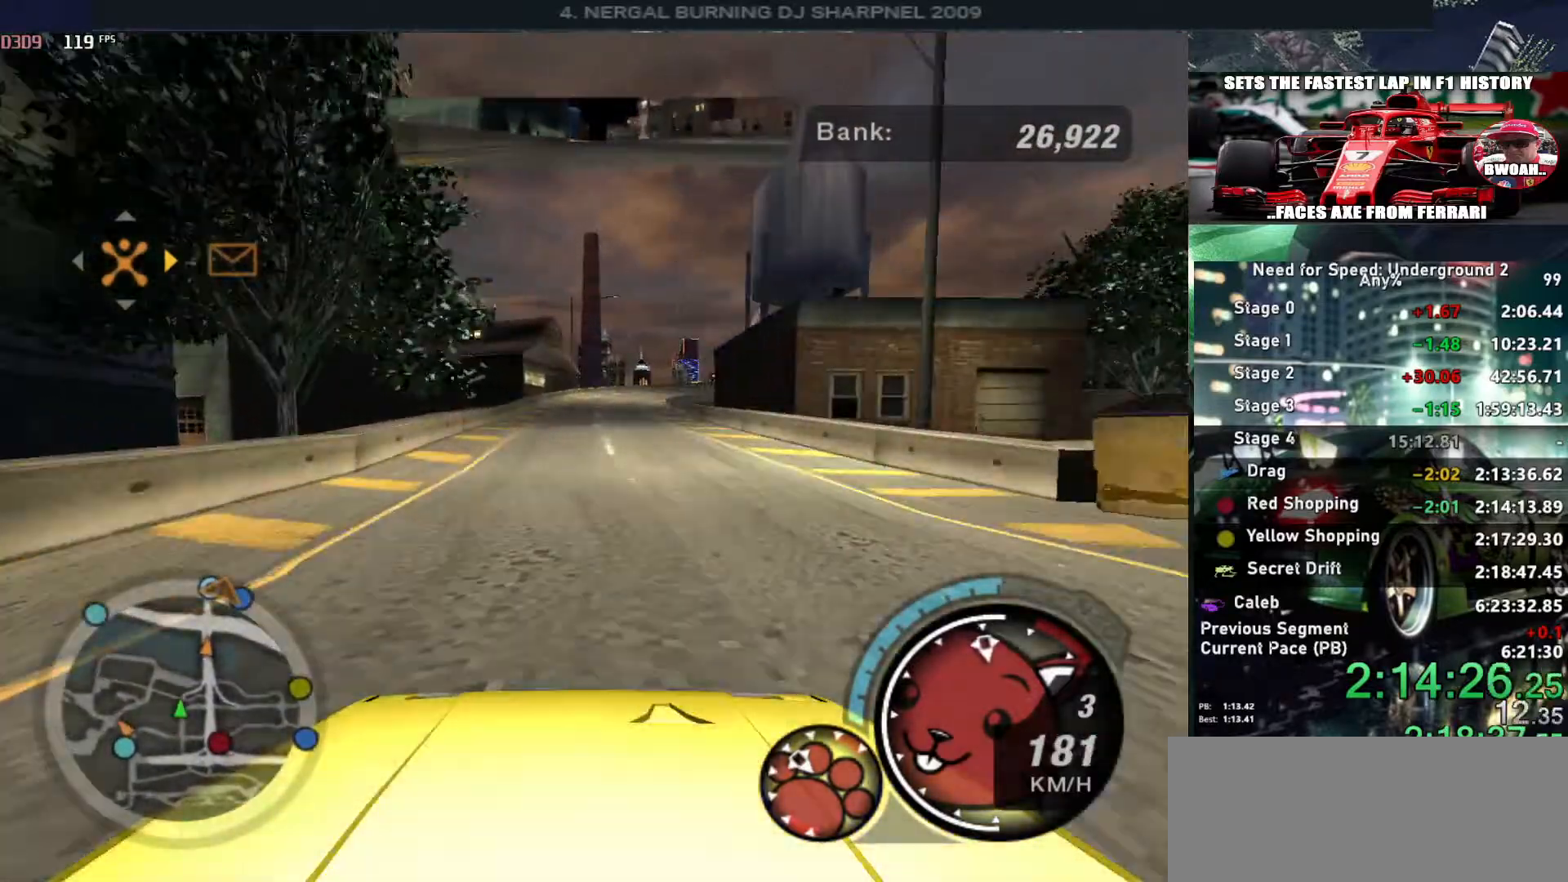
{"keys": ["up"], "events": []}
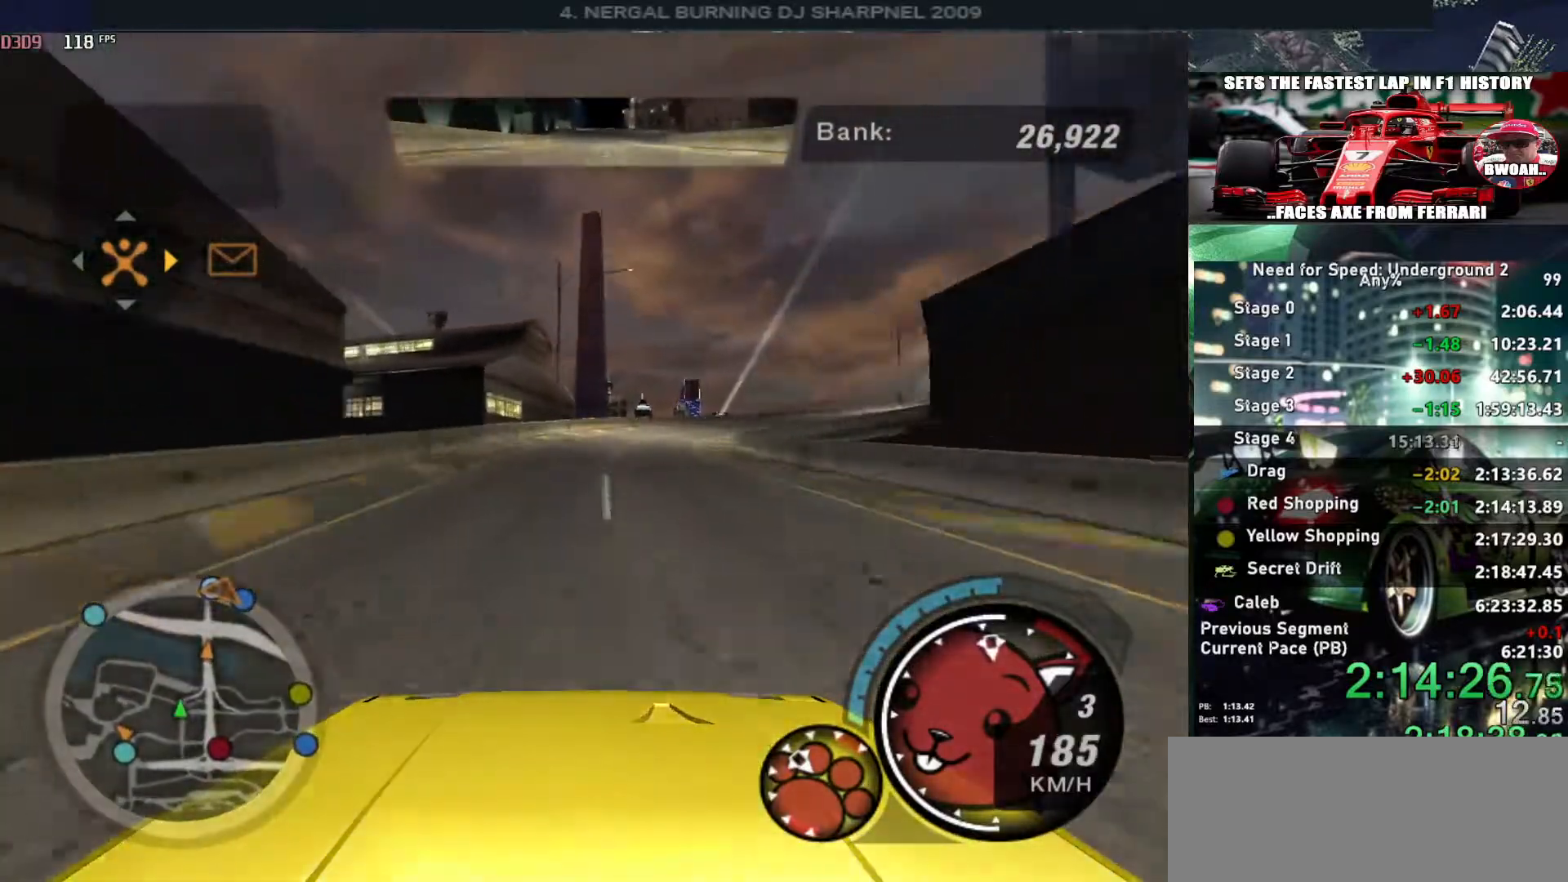
{"keys": ["up"], "events": [[84, "right", "down"], [267, "up", "up"], [317, "down", "down"], [367, "down", "up"], [450, "right", "up"], [500, "up", "down"]]}
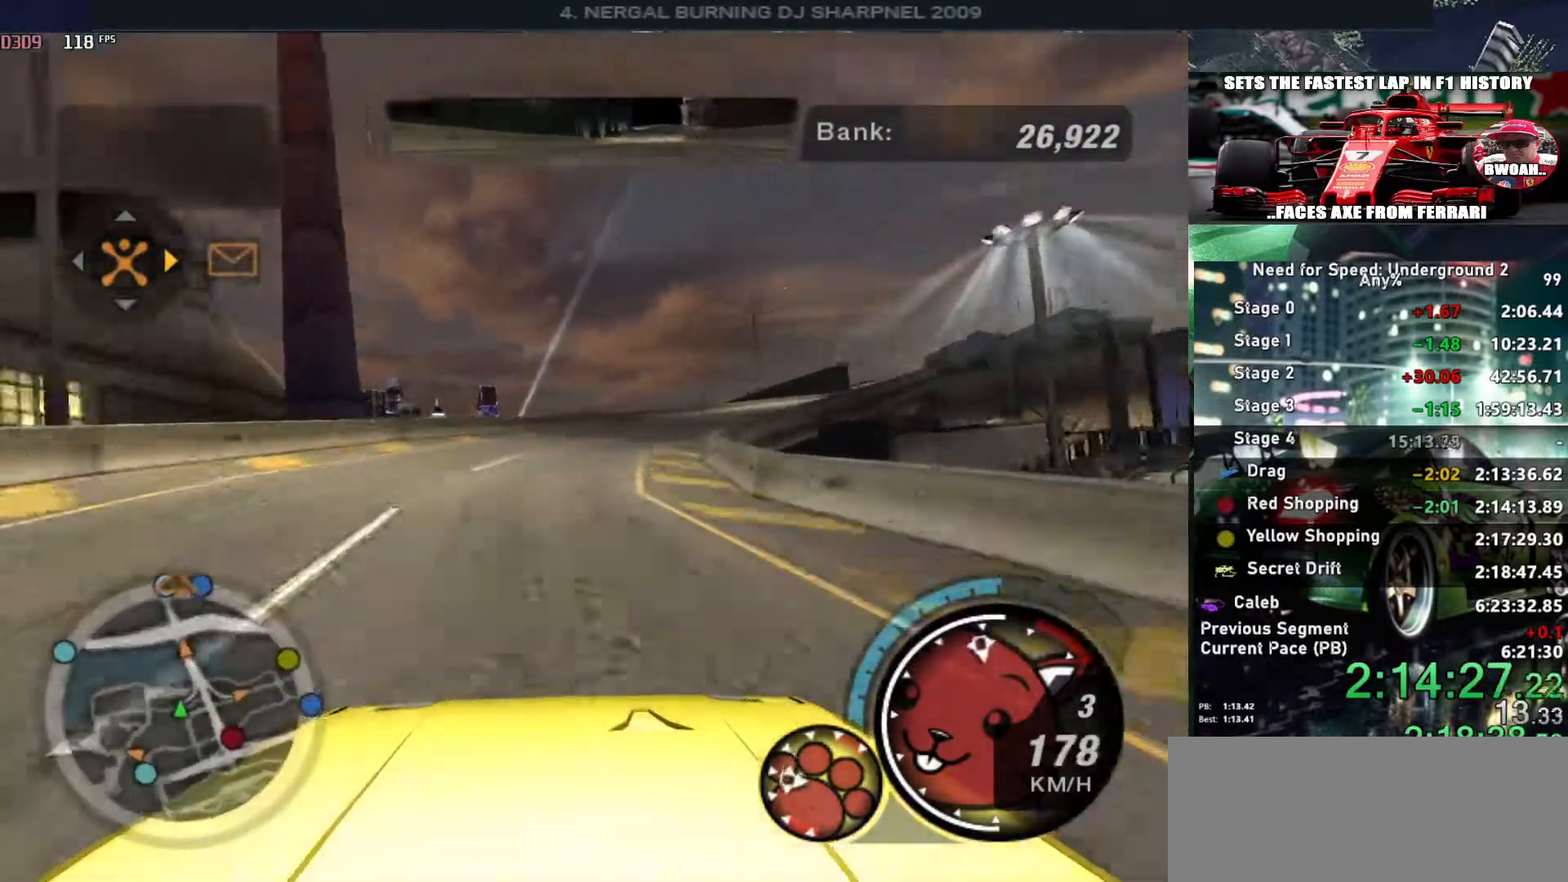
{"keys": ["right"], "events": [[50, "right", "down"], [67, "up", "up"]]}
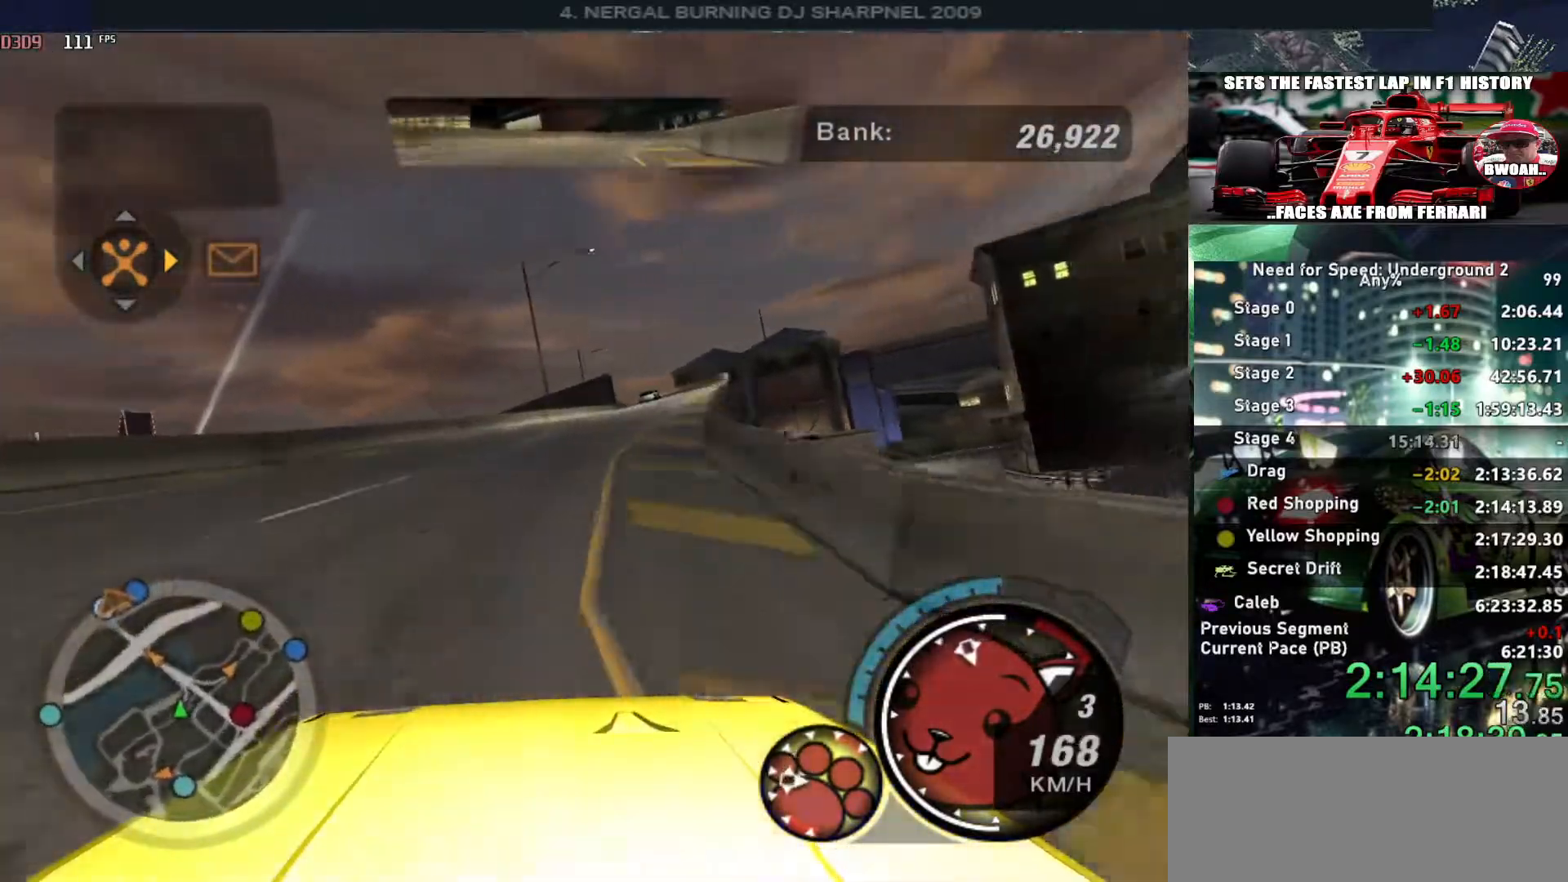
{"keys": ["left", "up"], "events": [[117, "up", "down"], [200, "left", "down"], [200, "right", "up"], [350, "left", "up"], [484, "left", "down"]]}
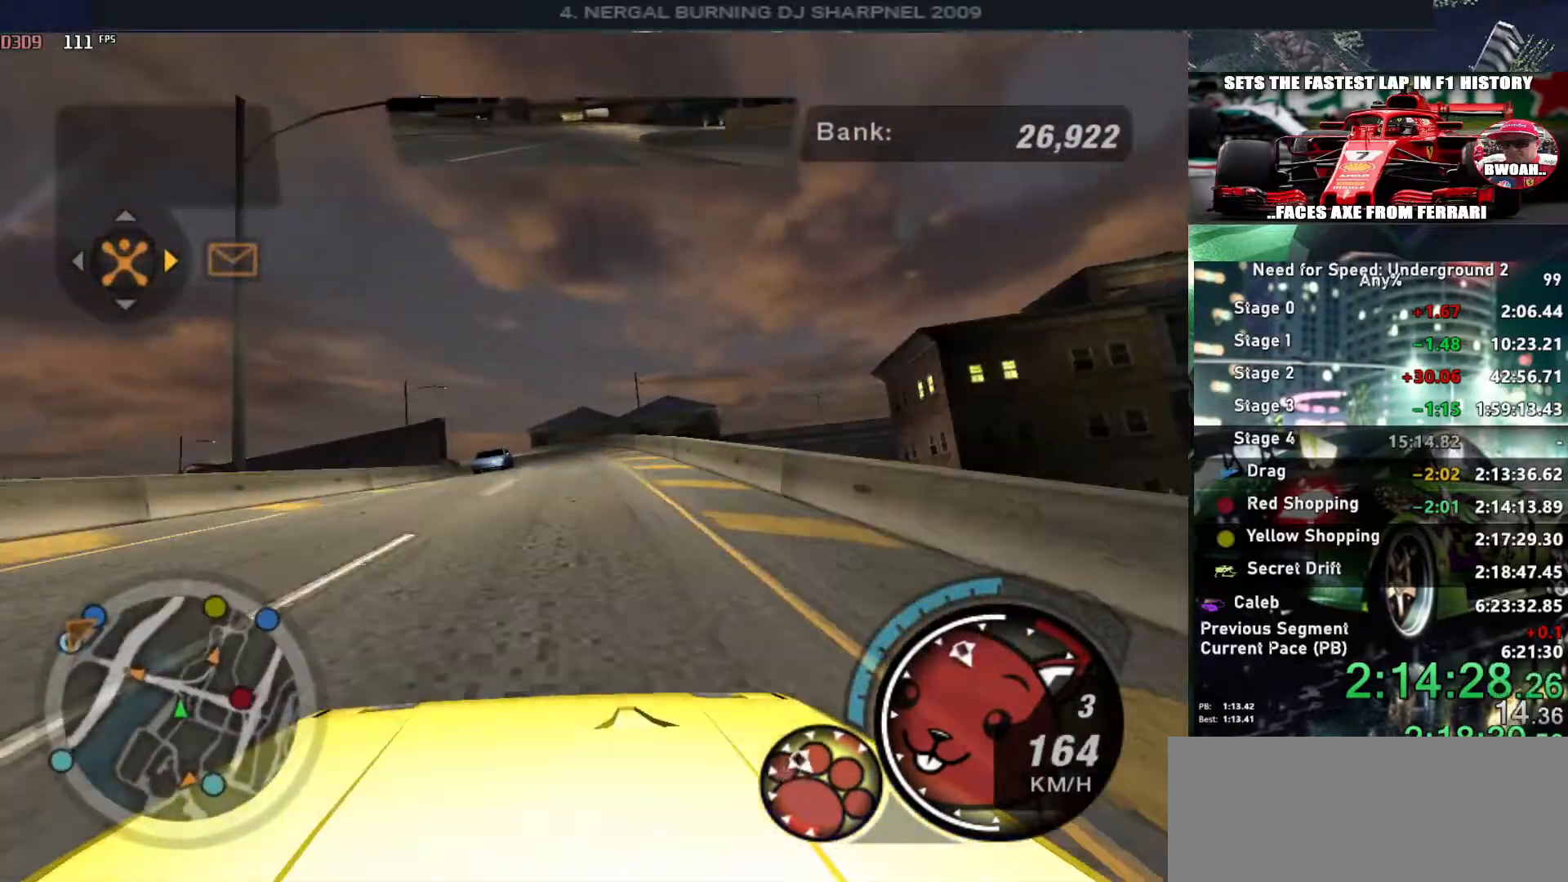
{"keys": ["left", "up"], "events": [[84, "left", "up"], [134, "right", "down"], [267, "right", "up"], [317, "right", "down"], [450, "left", "down"], [450, "right", "up"]]}
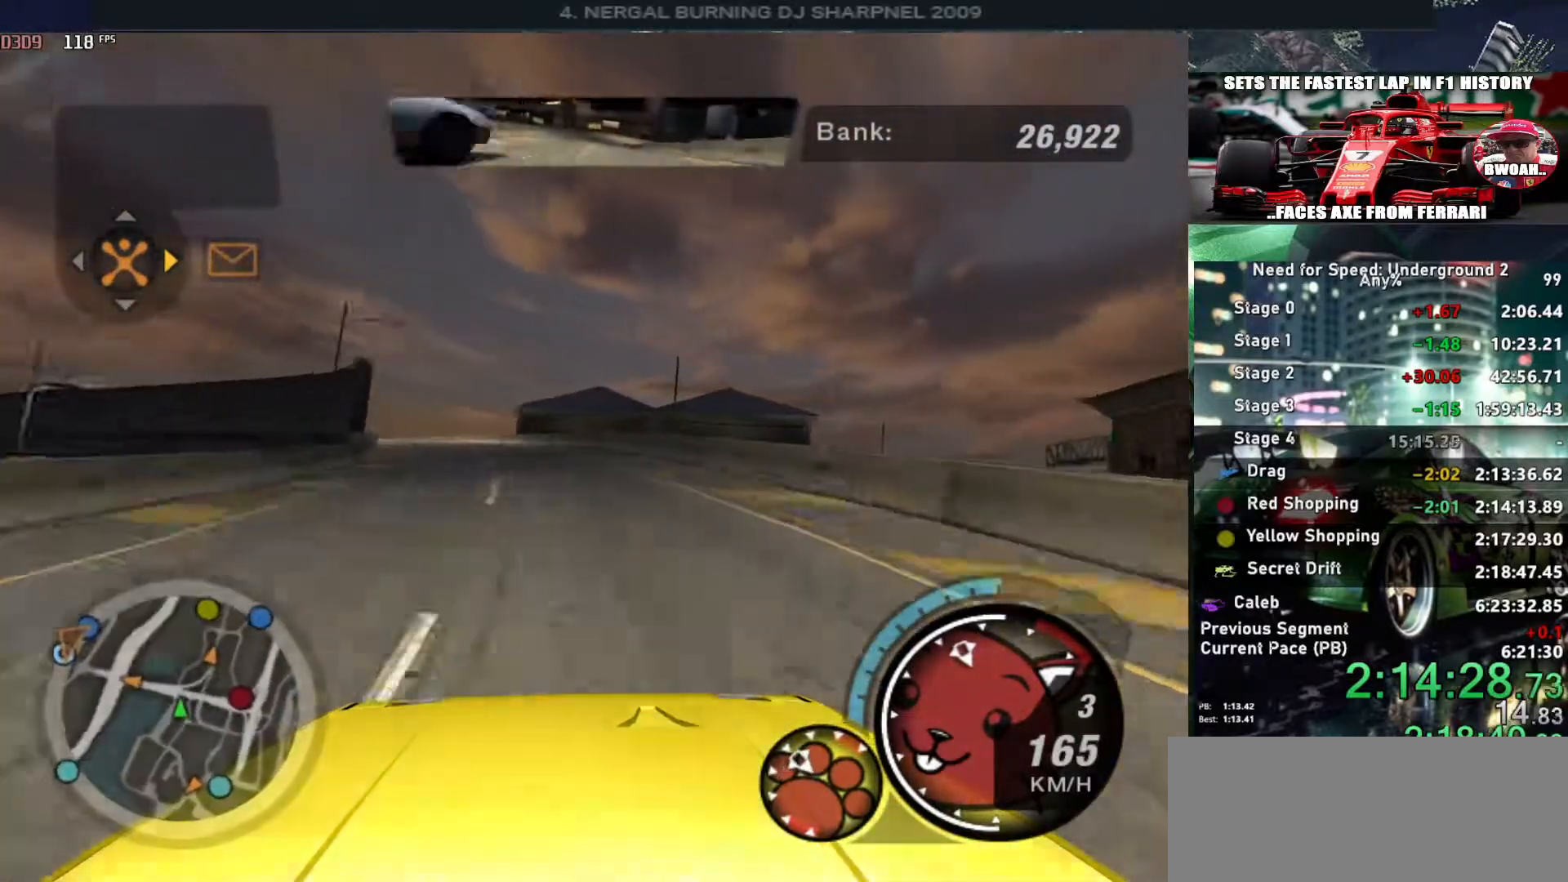
{"keys": ["up"], "events": [[150, "left", "up"], [200, "left", "down"], [384, "left", "up"]]}
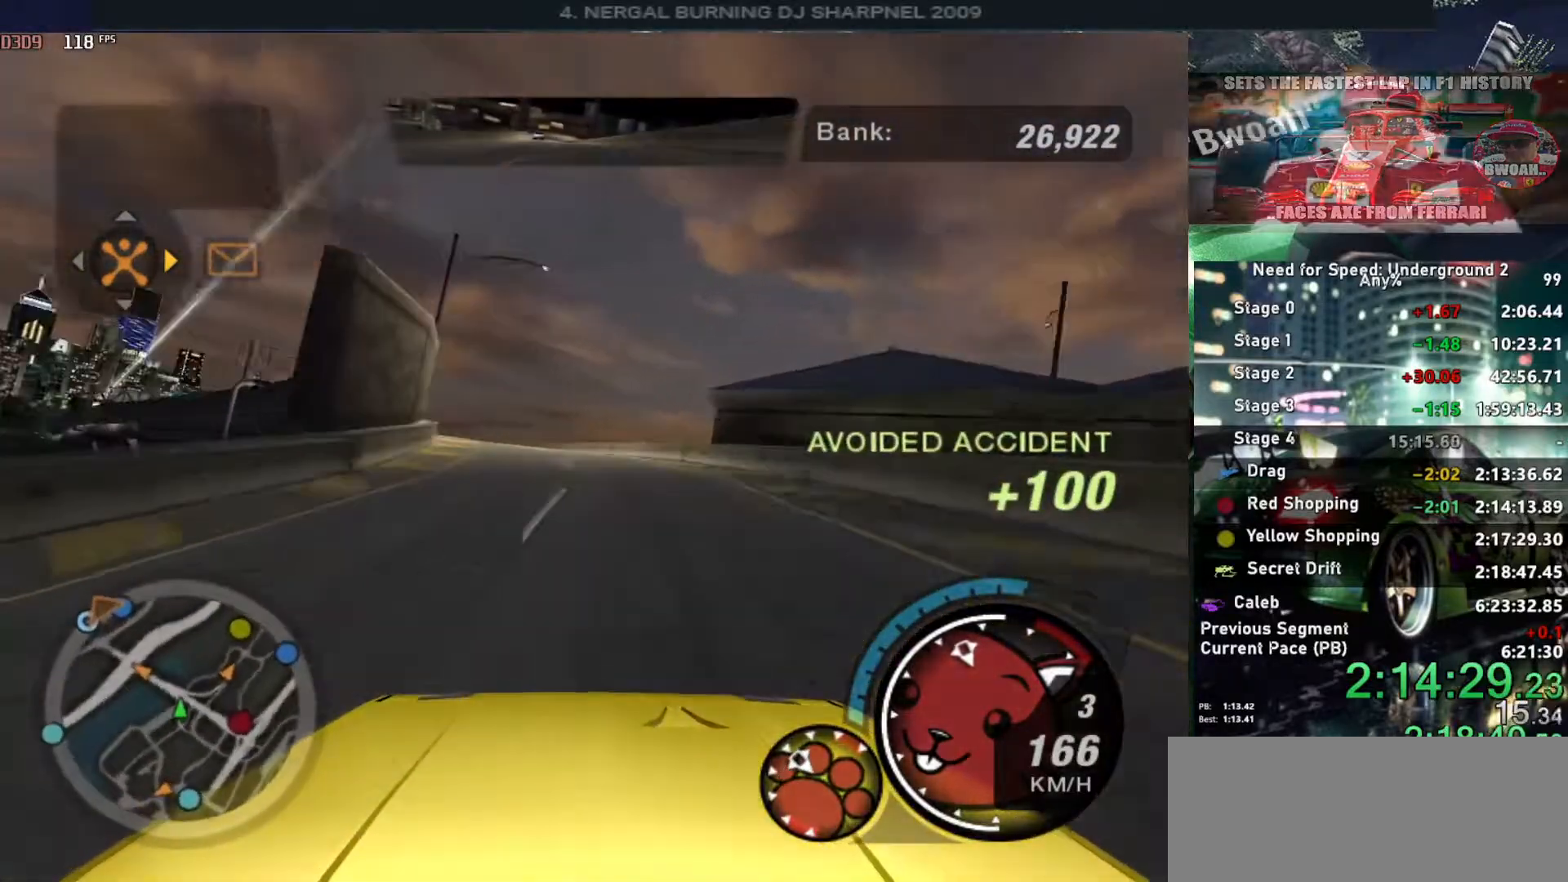
{"keys": ["up"], "events": [[17, "left", "down"], [117, "left", "up"], [267, "left", "down"], [300, "left", "up"], [350, "left", "down"], [434, "left", "up"]]}
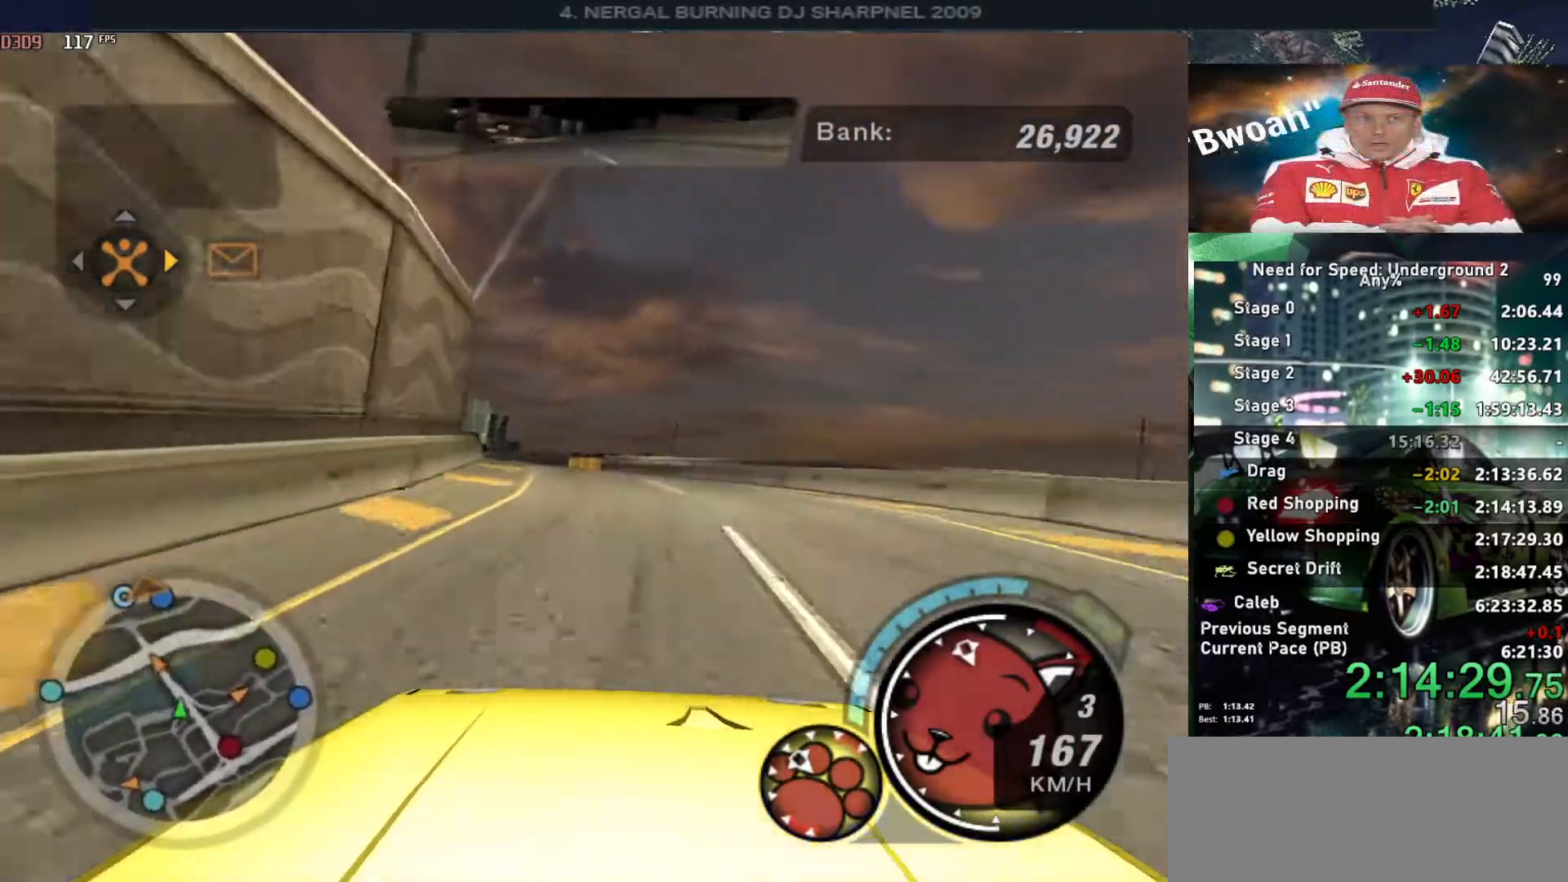
{"keys": ["left", "up"], "events": [[217, "left", "down"], [317, "left", "up"], [467, "left", "down"]]}